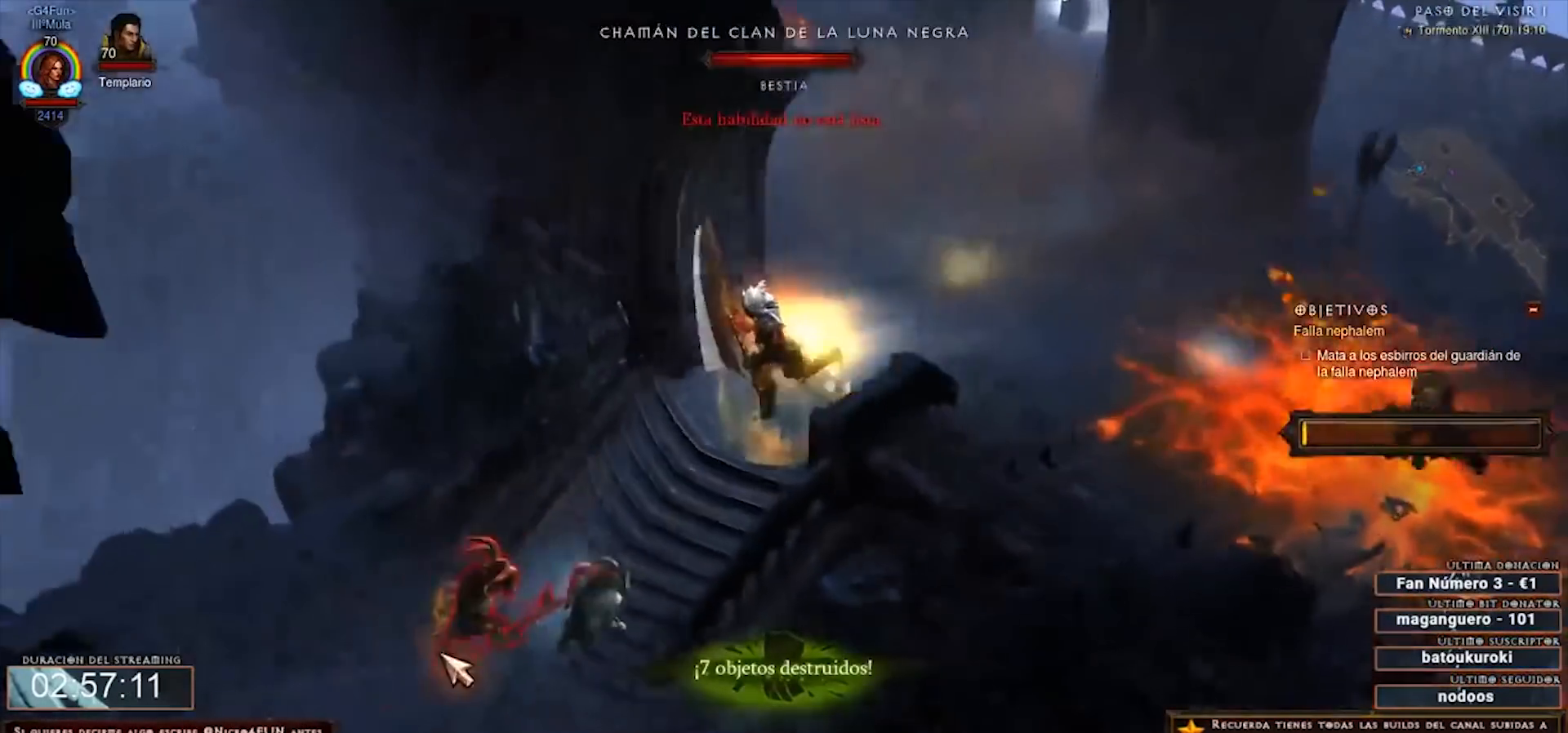
Gameplay with keyboard and mouse; each line is a JSON object with the keys and mouse buttons held at the frame after it. "events" lists presses ("down") and releases ("up") of "0", "1", "2", "3", "4", "5", "6", "7", "8", "9", "backspace", "caps_lock", "ctrl", "equals", "escape", "f1", "f10", "f11", "f12", "f2", "f3", "f4", "f5", "f6", "f7", "f8", "f9", "minus", "num2", "num3", "num4", "shift", "tab", "tilde", "mouse_left" and "mouse_right" between this image and that frame as [ms after this image, input, new state], when the widget could be followed in between. "mouse_left", "mouse_right" = the "left", "right" buttons of the "mouse" list. No other keys are recorded. Mouse movement is not recorded. Not read: mouse_wheel.
{"keys": ["num4"], "mouse": ["right"], "events": [[280, "mouse_right", "down"], [440, "mouse_right", "up"], [520, "mouse_right", "down"]]}
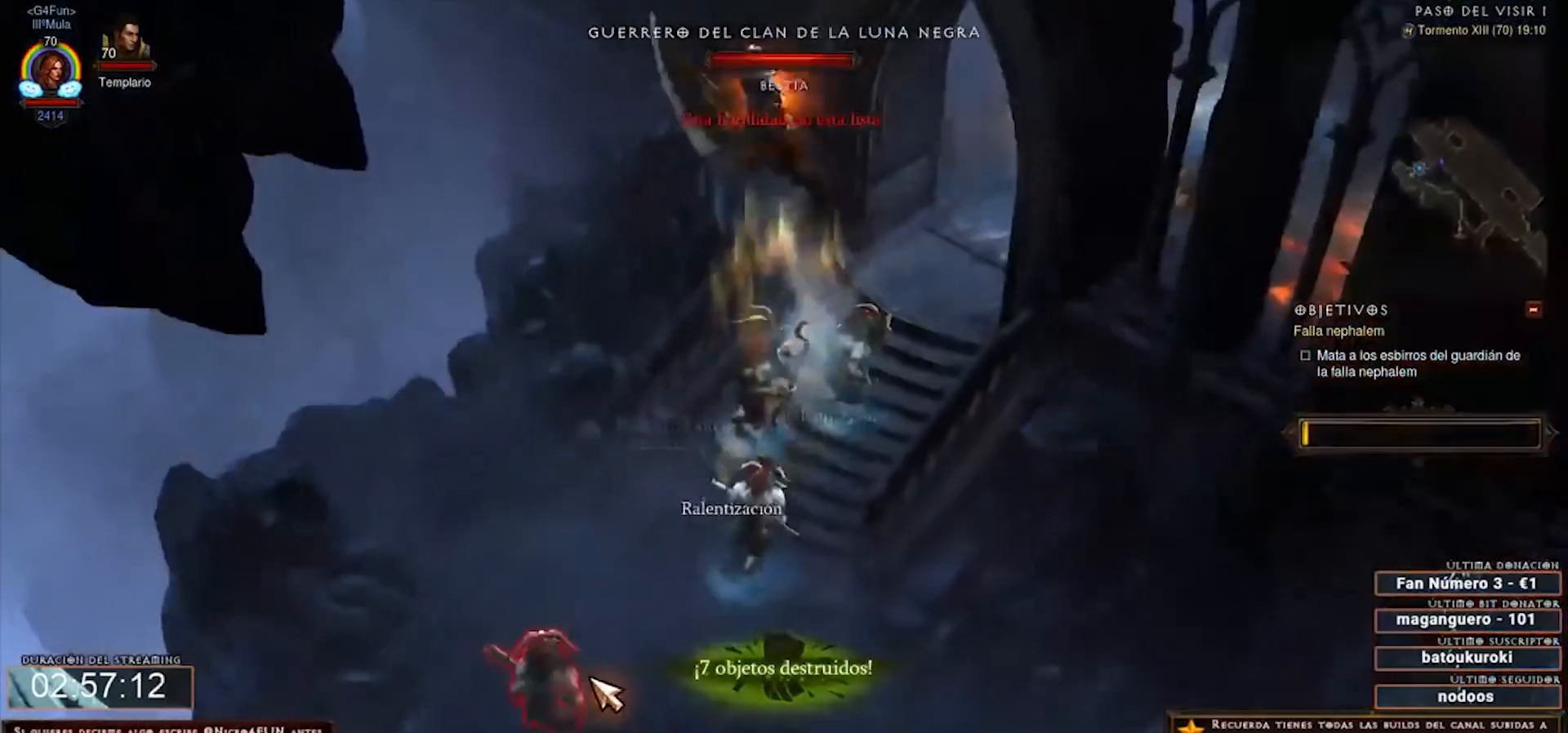
{"keys": ["num4"], "mouse": [], "events": [[160, "mouse_right", "up"], [360, "mouse_right", "down"], [480, "mouse_right", "up"]]}
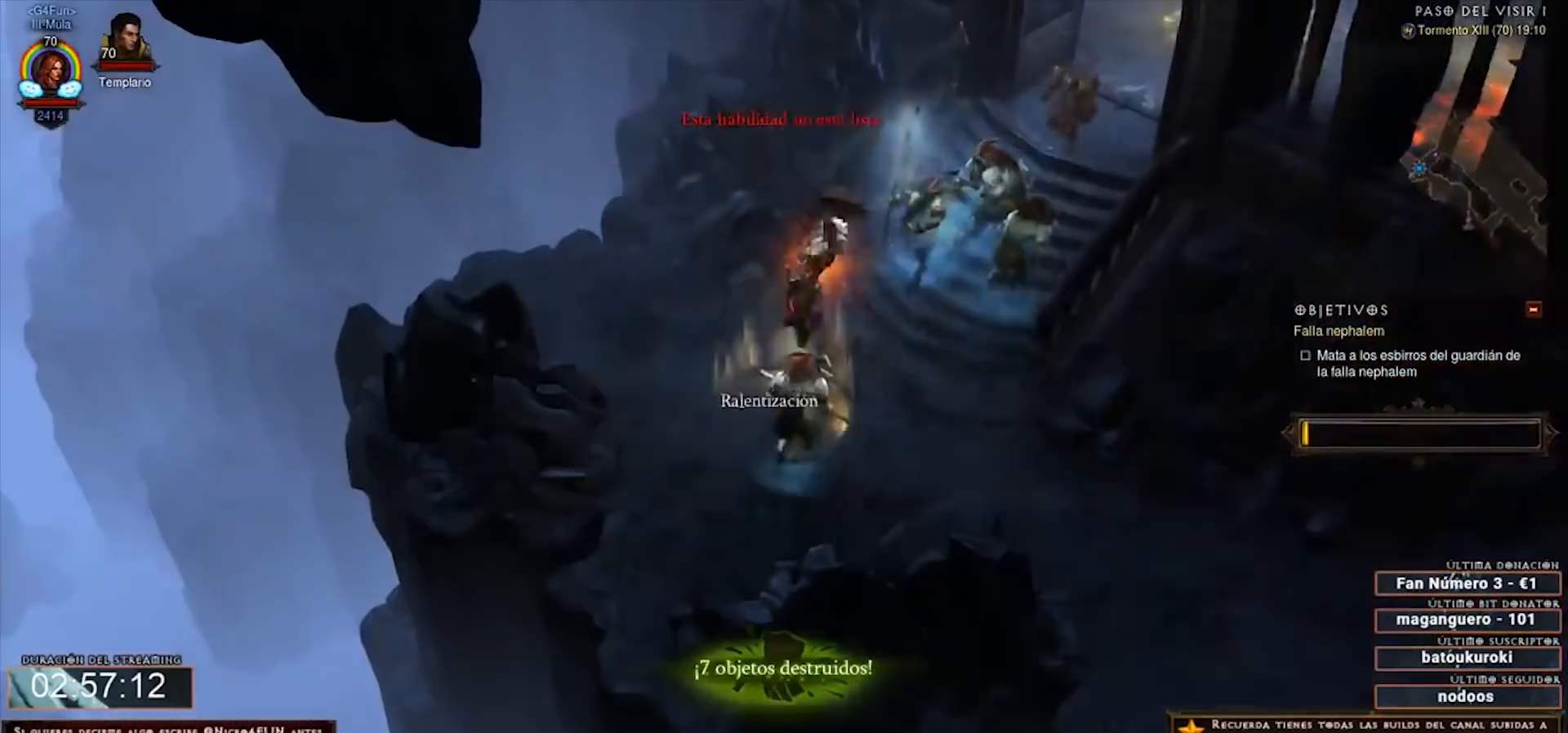
{"keys": ["num4"], "mouse": [], "events": [[80, "mouse_right", "down"], [240, "mouse_right", "up"], [320, "mouse_right", "down"], [480, "mouse_right", "up"]]}
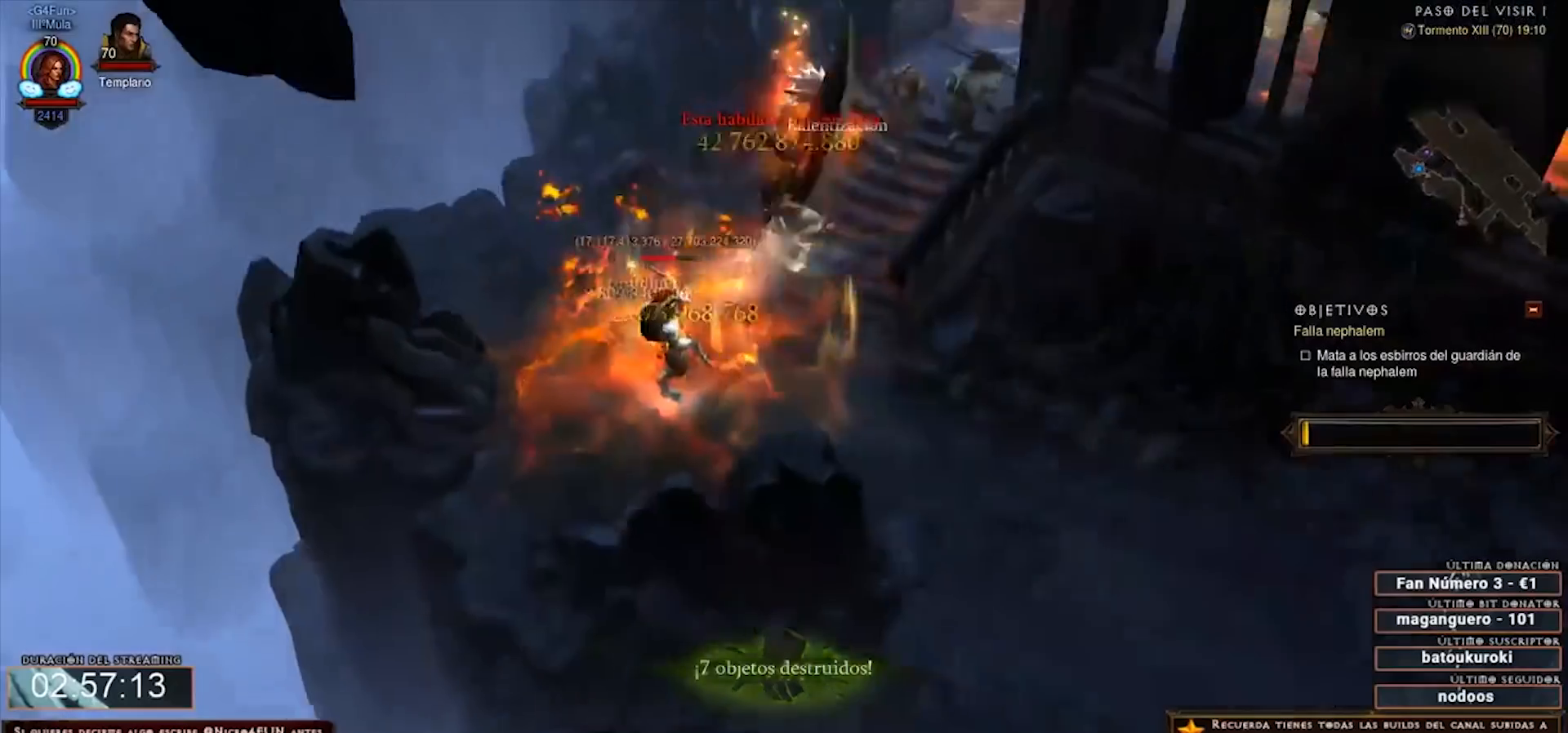
{"keys": ["num4"], "mouse": [], "events": [[40, "mouse_right", "down"], [160, "mouse_right", "up"], [320, "mouse_right", "down"], [400, "mouse_right", "up"]]}
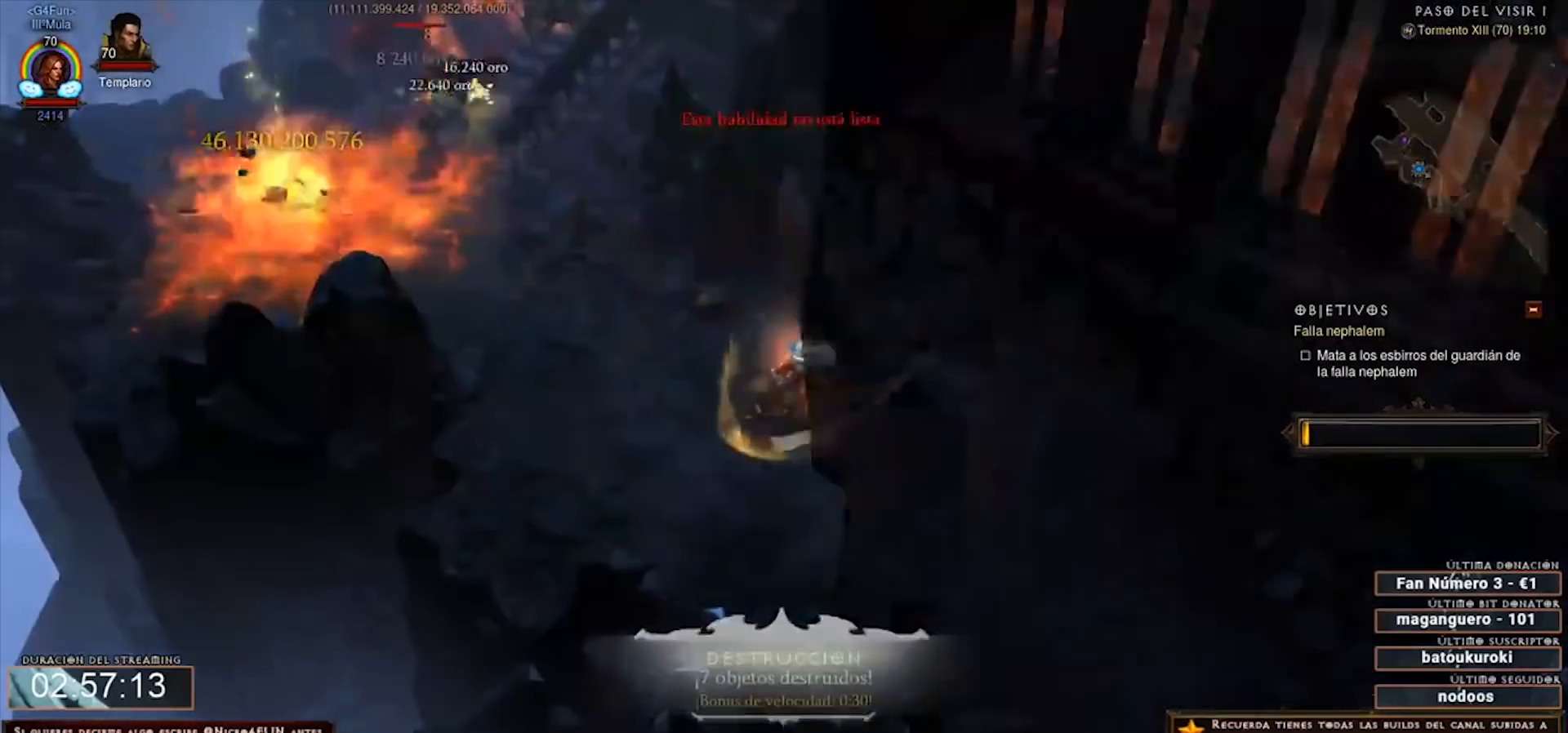
{"keys": ["num4"], "mouse": ["right"], "events": [[80, "mouse_right", "down"], [160, "mouse_right", "up"], [280, "mouse_right", "down"], [400, "mouse_right", "up"], [480, "mouse_right", "down"]]}
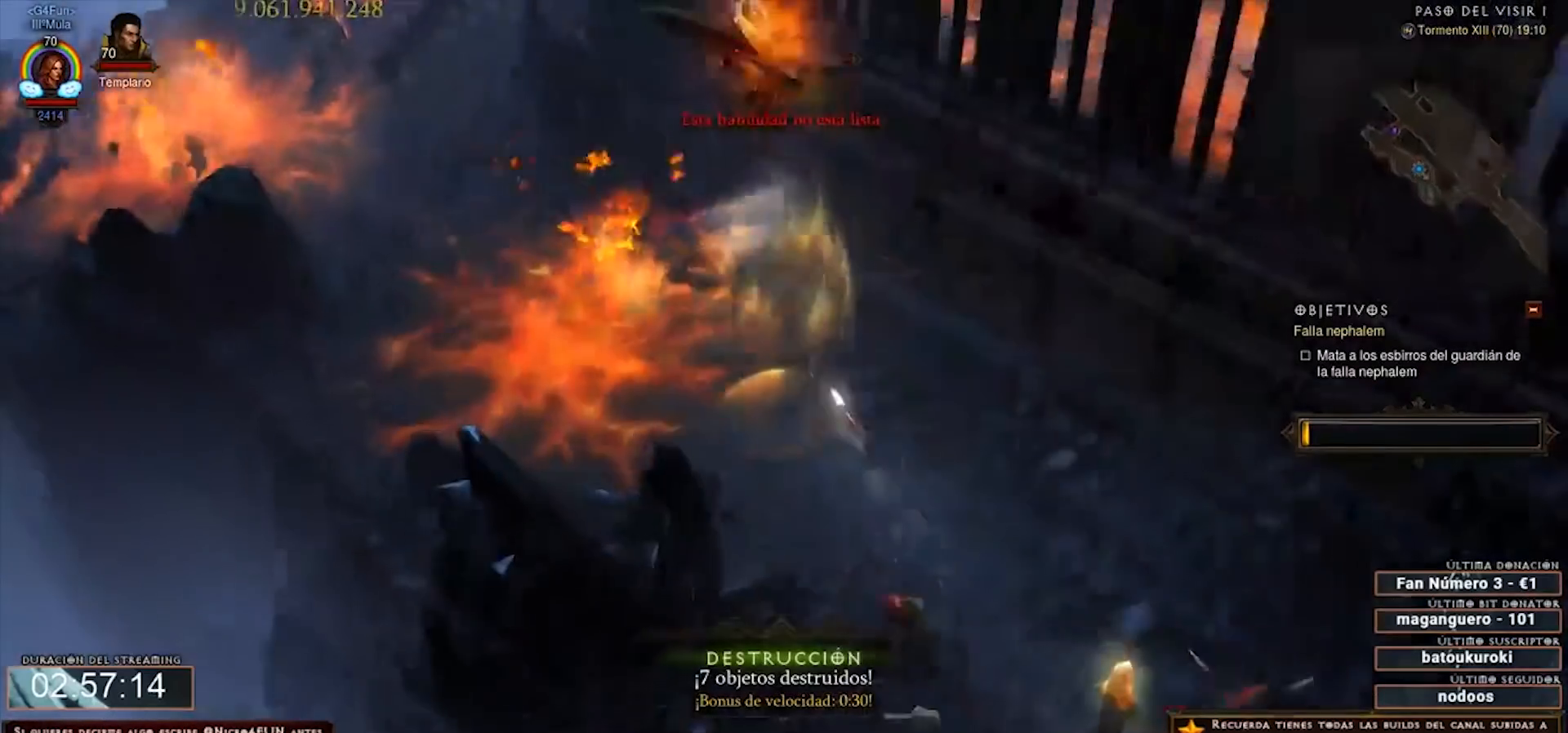
{"keys": ["num4", "shift"], "mouse": [], "events": [[120, "mouse_right", "up"], [200, "mouse_right", "down"], [360, "mouse_right", "up"], [480, "shift", "down"]]}
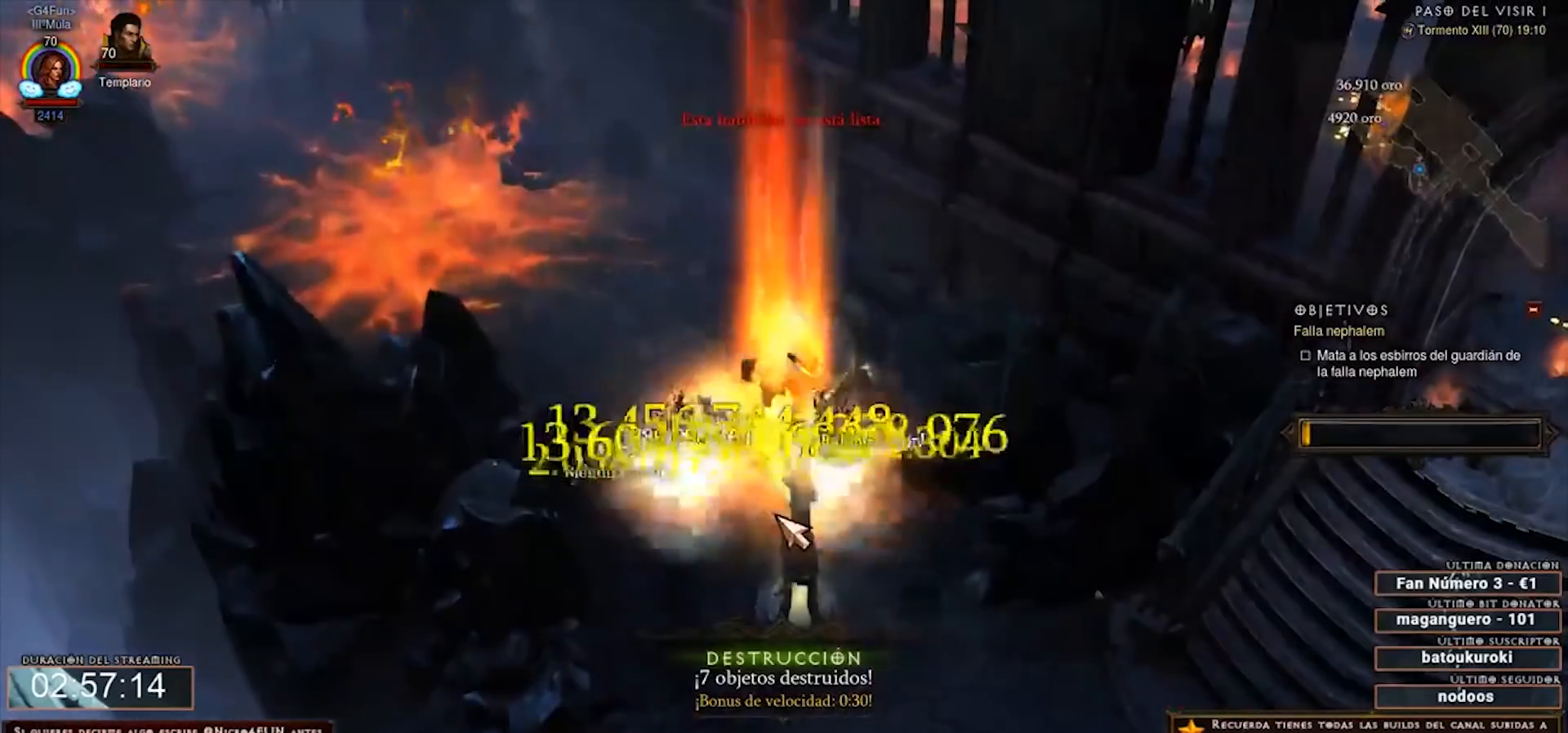
{"keys": ["num4"], "mouse": [], "events": [[80, "mouse_left", "down"], [120, "mouse_left", "up"], [240, "mouse_left", "down"], [320, "mouse_left", "up"], [440, "mouse_left", "down"], [480, "shift", "up"], [520, "mouse_left", "up"]]}
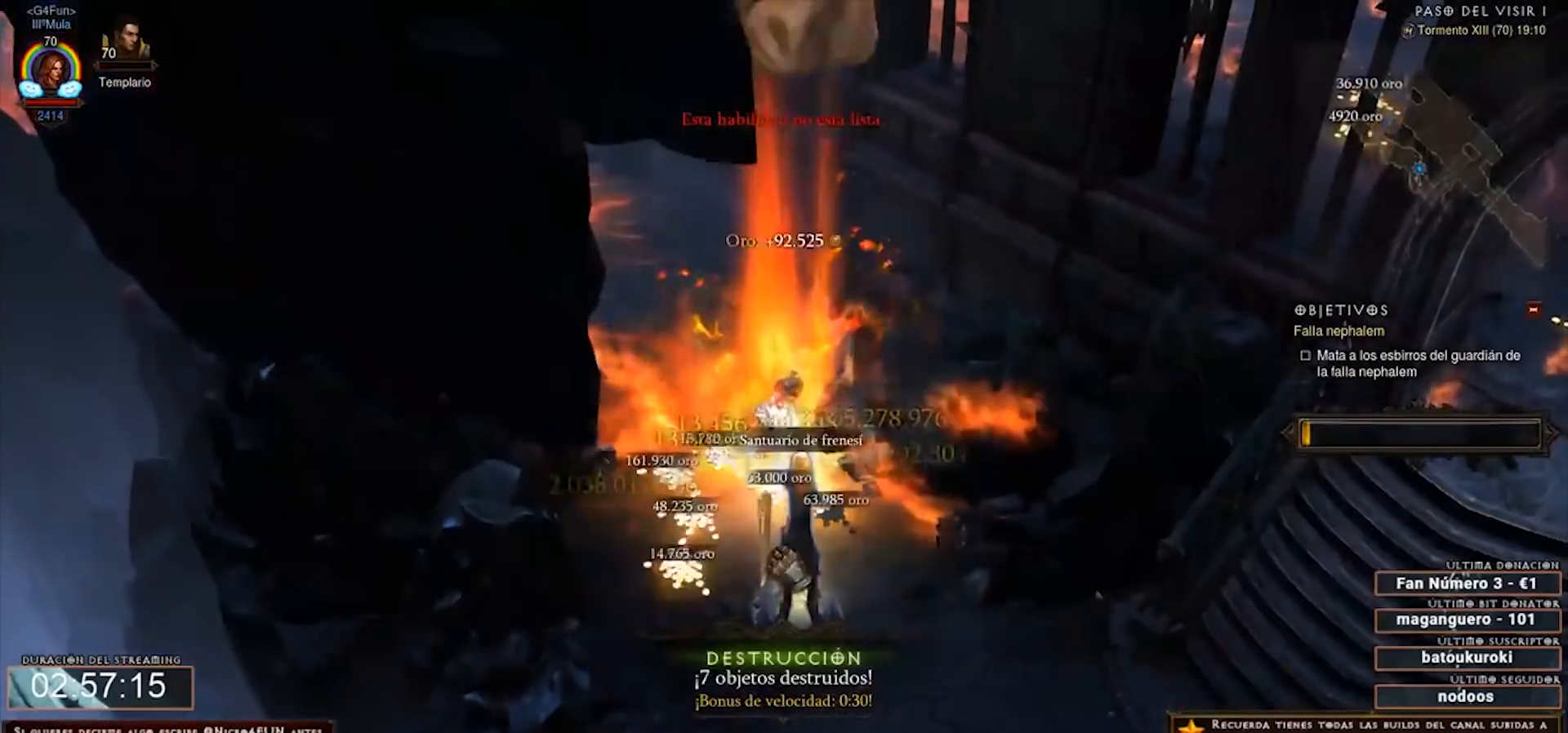
{"keys": ["num4"], "mouse": [], "events": [[160, "mouse_left", "down"], [280, "mouse_left", "up"], [360, "mouse_left", "down"], [480, "mouse_left", "up"]]}
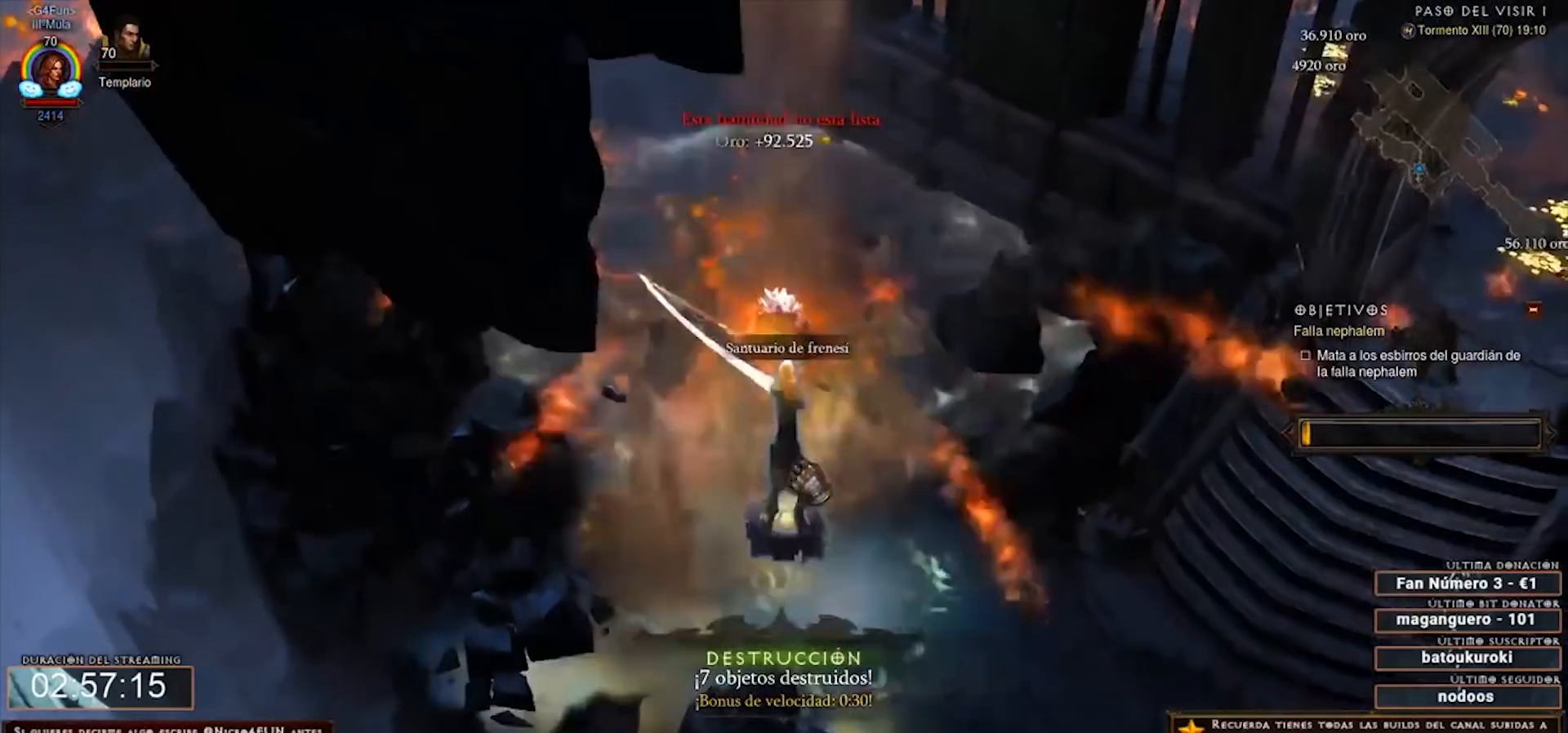
{"keys": ["num4"], "mouse": [], "events": [[80, "mouse_right", "down"], [280, "mouse_right", "up"], [360, "mouse_right", "down"], [480, "mouse_right", "up"]]}
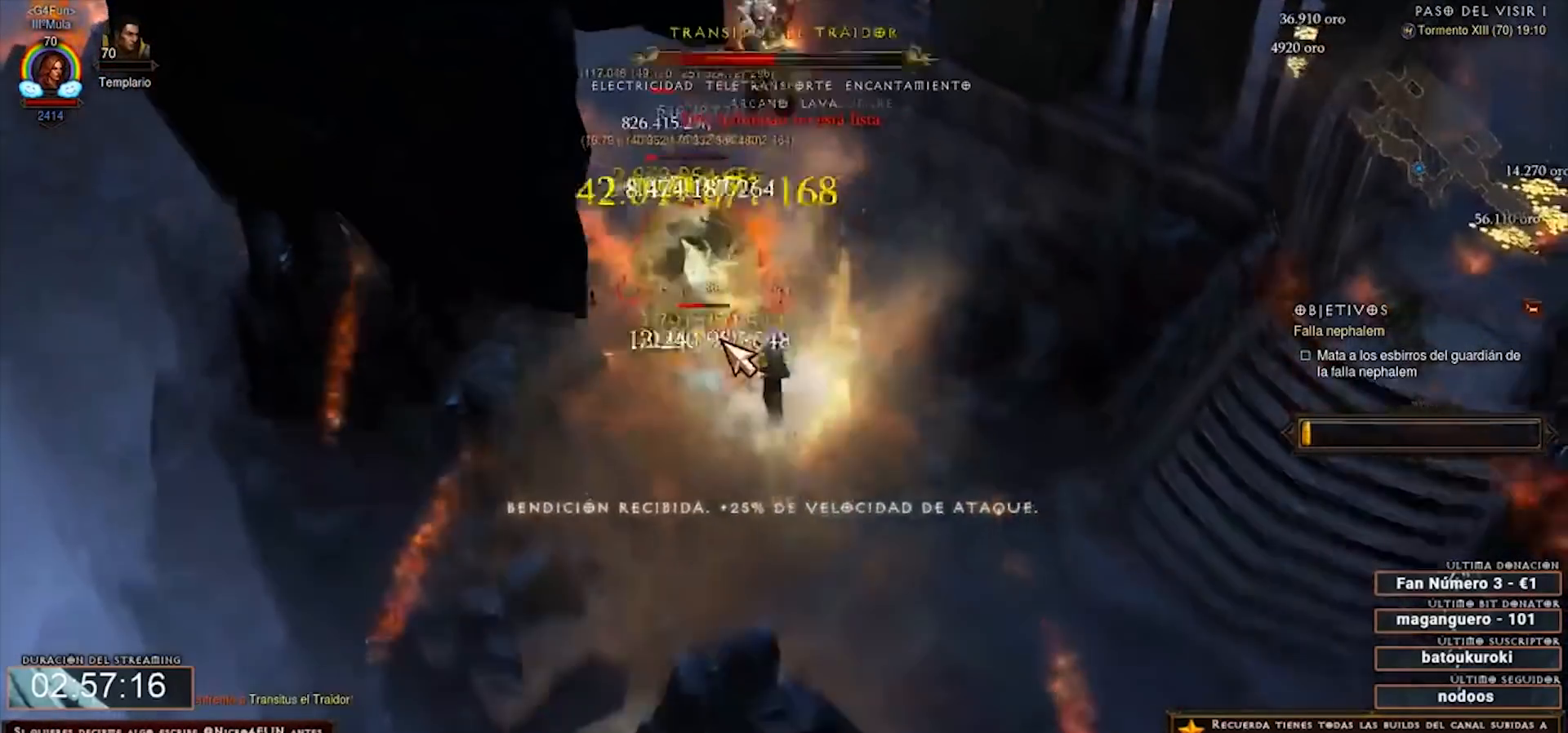
{"keys": ["num4"], "mouse": [], "events": [[80, "mouse_right", "down"], [200, "mouse_right", "up"], [320, "mouse_right", "down"], [440, "mouse_right", "up"]]}
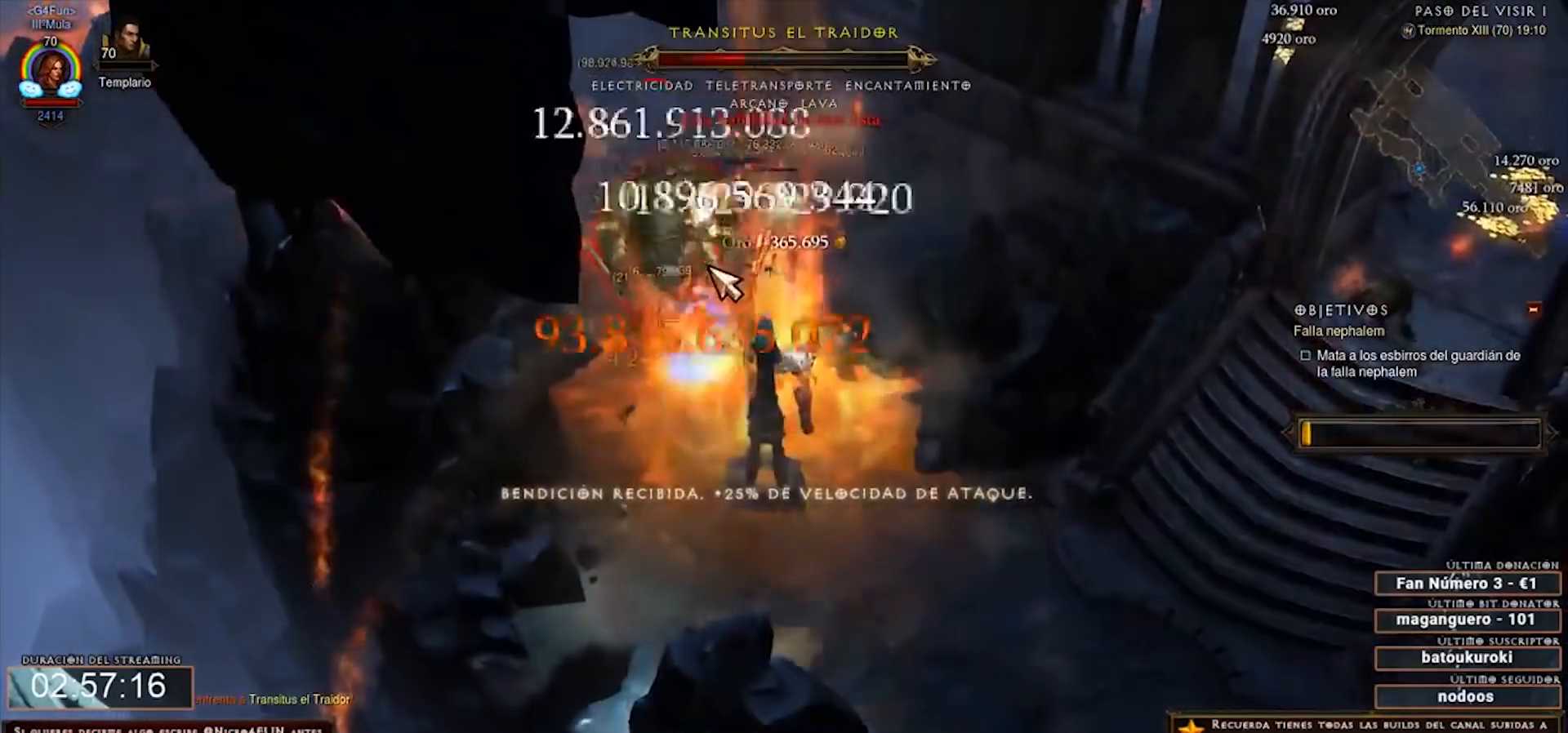
{"keys": ["num4"], "mouse": [], "events": [[80, "mouse_right", "down"], [200, "mouse_right", "up"], [280, "mouse_right", "down"], [440, "mouse_right", "up"]]}
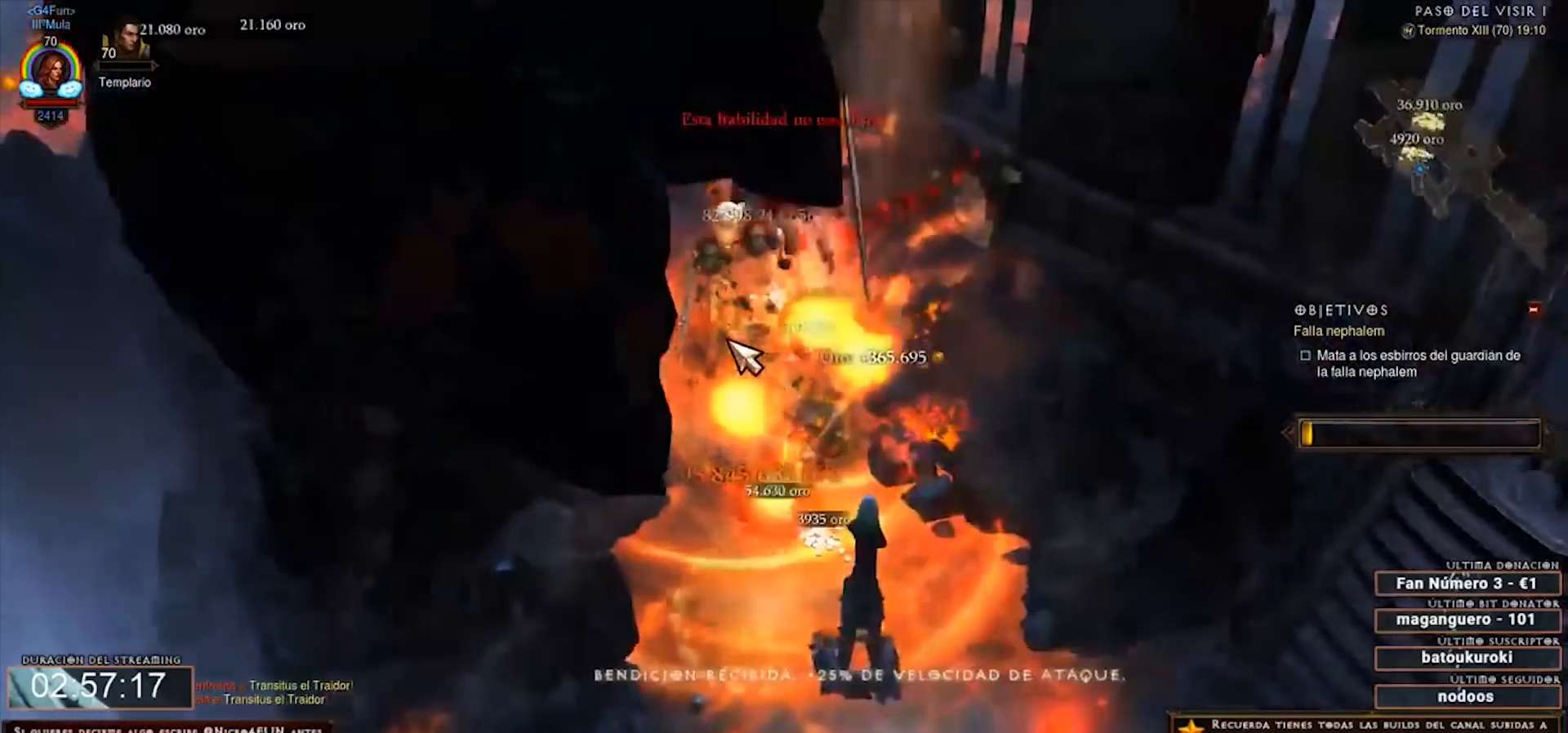
{"keys": ["num4", "shift"], "mouse": ["left"], "events": [[280, "shift", "down"], [440, "mouse_left", "down"]]}
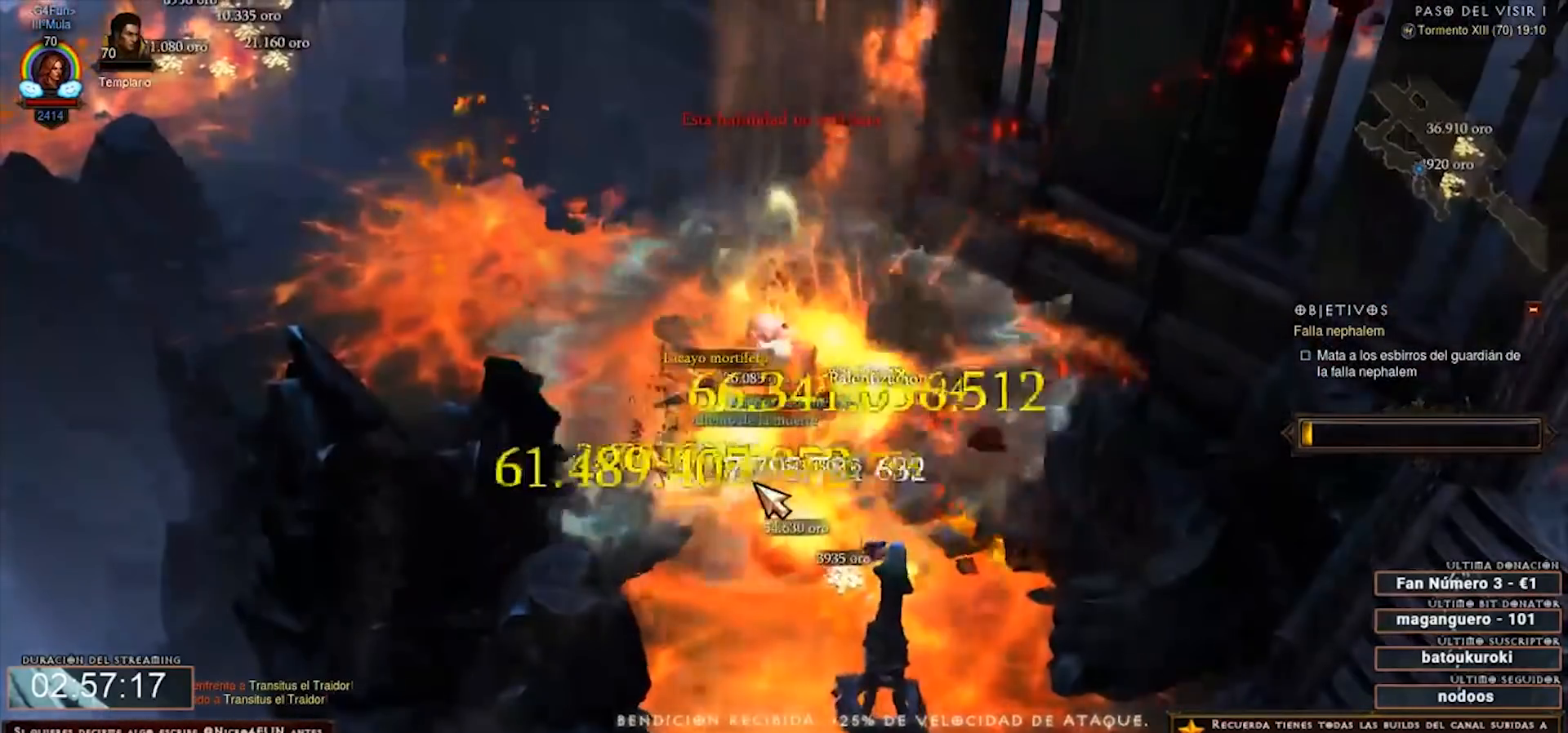
{"keys": ["num4"], "mouse": ["left"], "events": [[80, "mouse_left", "up"], [120, "shift", "up"], [520, "mouse_left", "down"]]}
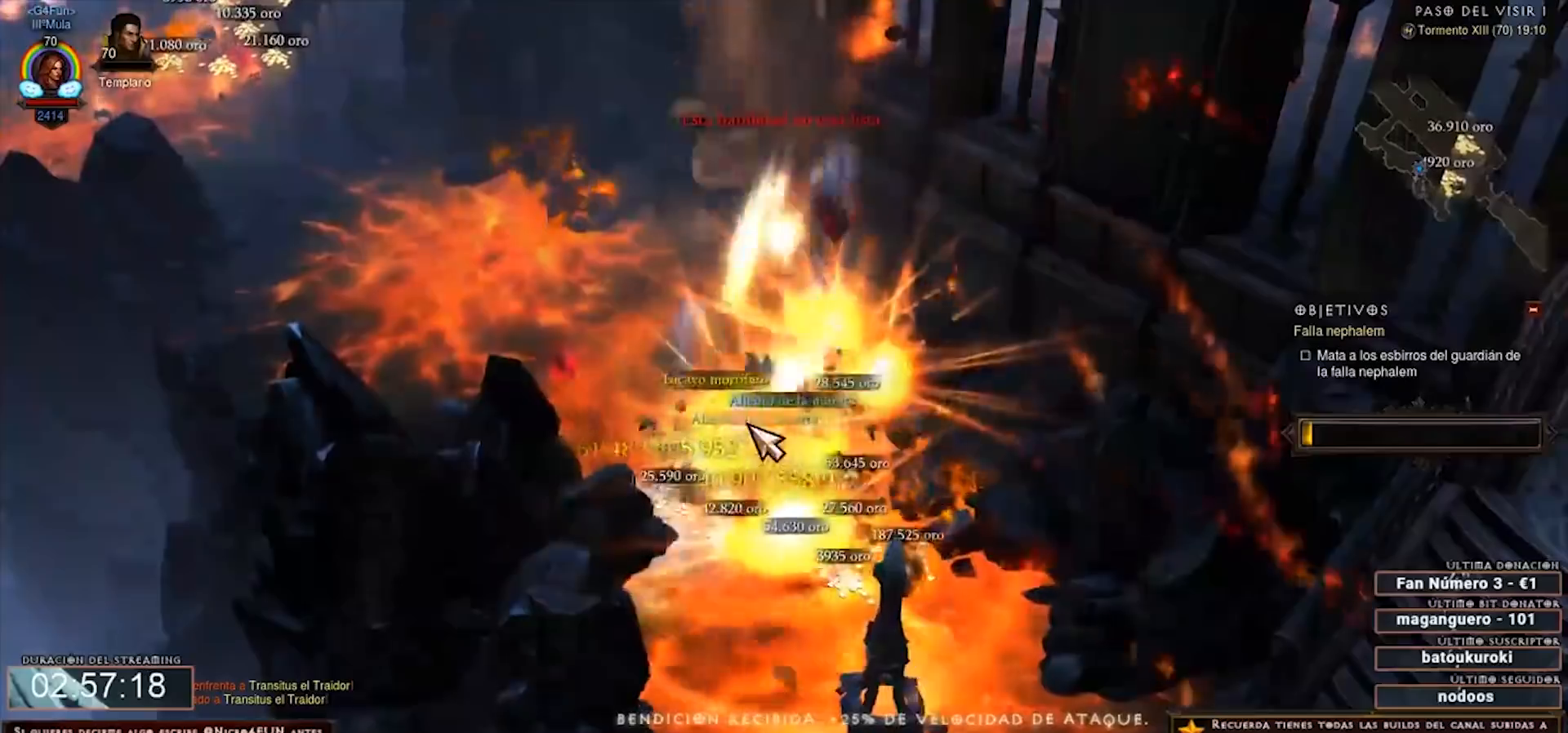
{"keys": ["num4"], "mouse": [], "events": [[80, "mouse_left", "up"], [160, "mouse_left", "down"], [280, "mouse_left", "up"]]}
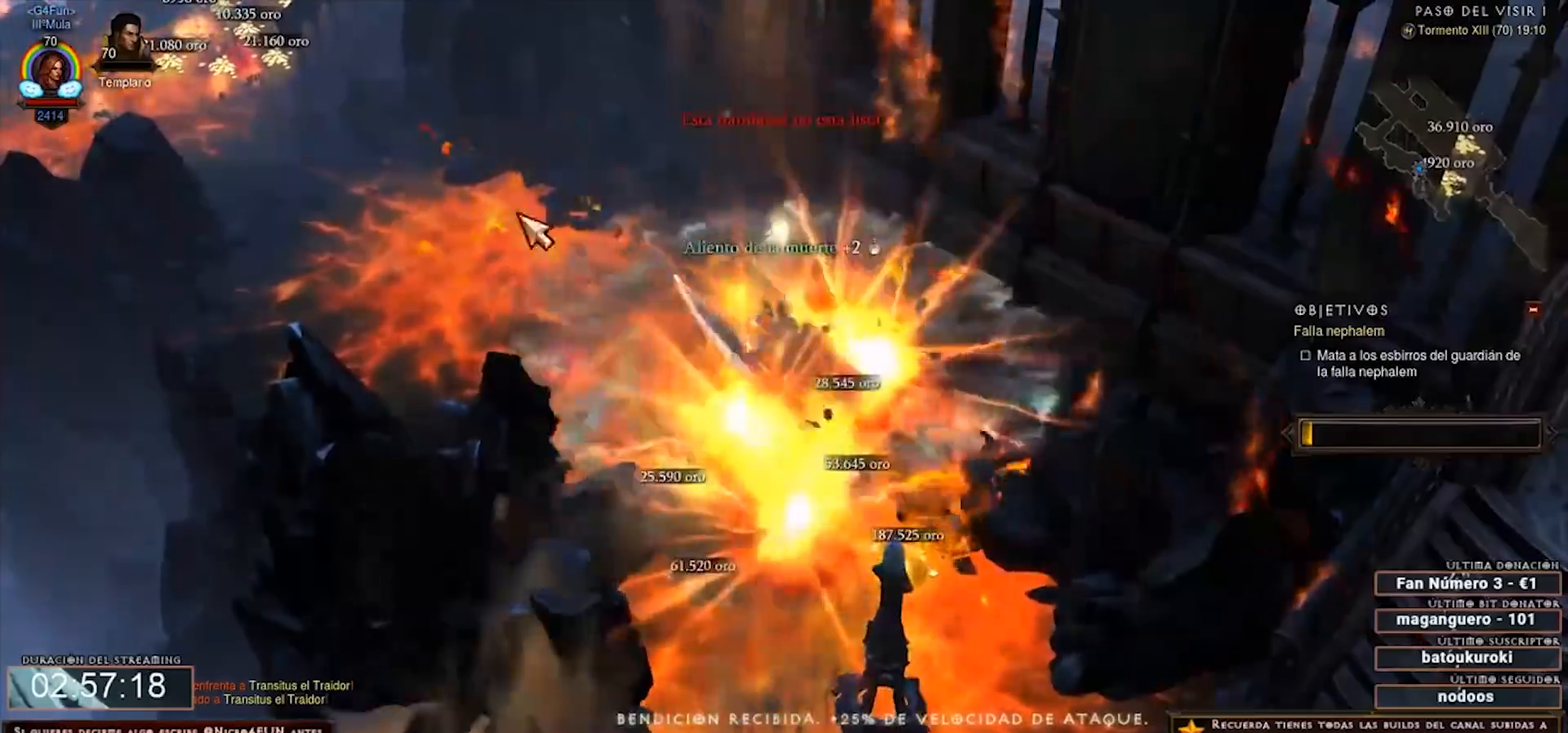
{"keys": ["num4"], "mouse": ["right"], "events": [[40, "mouse_right", "down"], [160, "mouse_right", "up"], [280, "mouse_right", "down"], [400, "mouse_right", "up"], [480, "mouse_right", "down"]]}
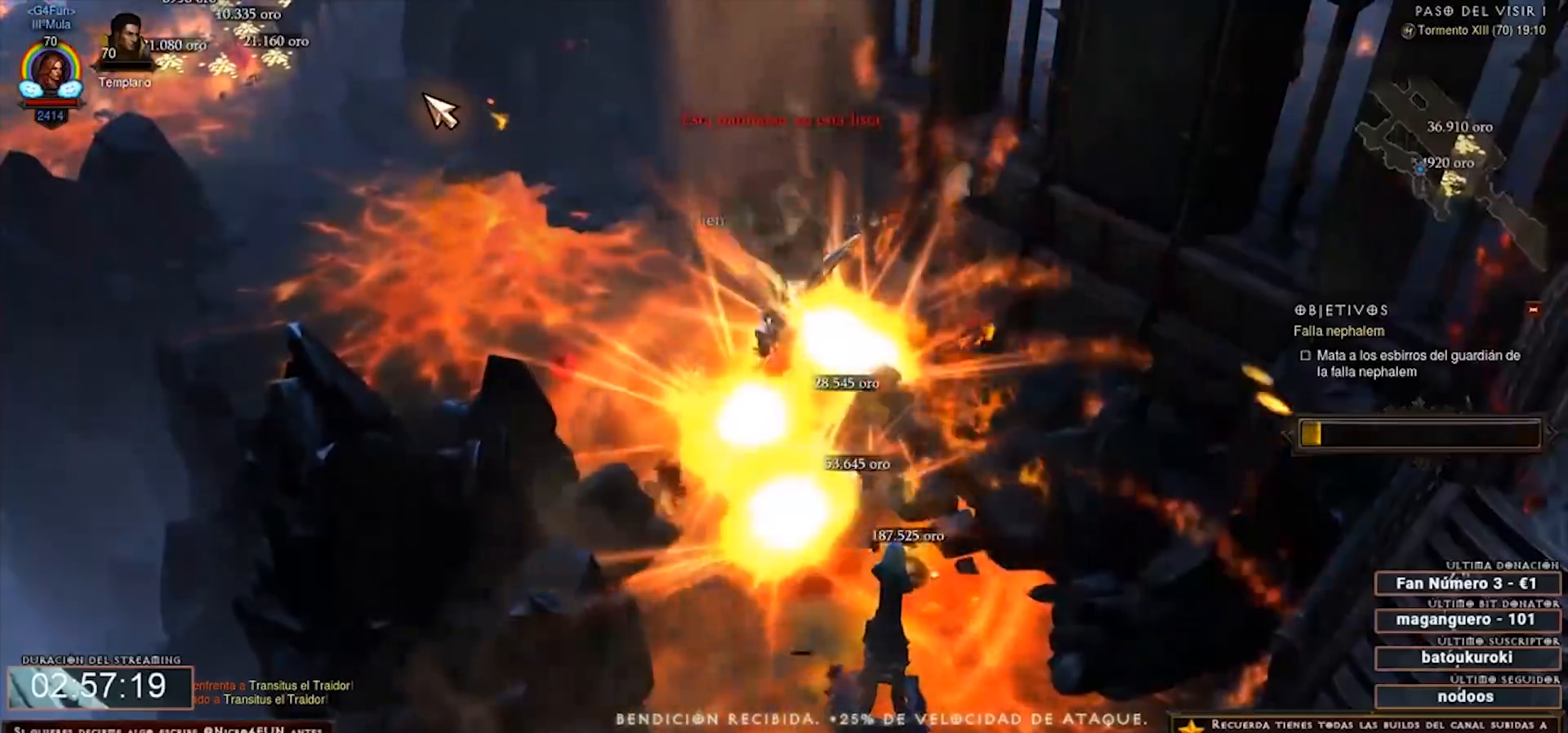
{"keys": ["num4"], "mouse": ["right"], "events": [[120, "mouse_right", "up"], [200, "mouse_right", "down"], [360, "mouse_right", "up"], [400, "mouse_right", "down"]]}
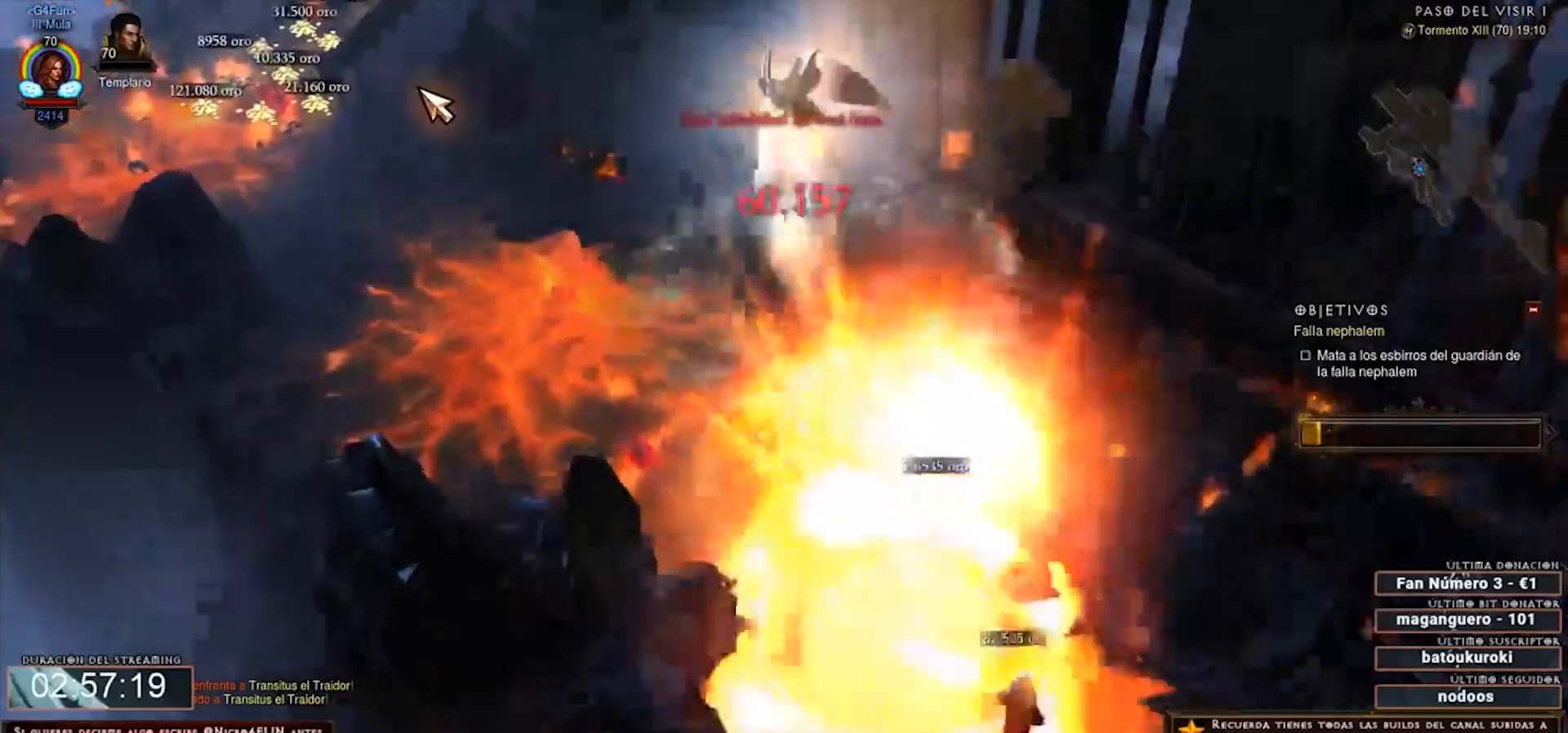
{"keys": ["num4"], "mouse": [], "events": [[80, "mouse_right", "up"], [160, "mouse_right", "down"], [280, "mouse_right", "up"], [440, "mouse_right", "down"], [520, "mouse_right", "up"]]}
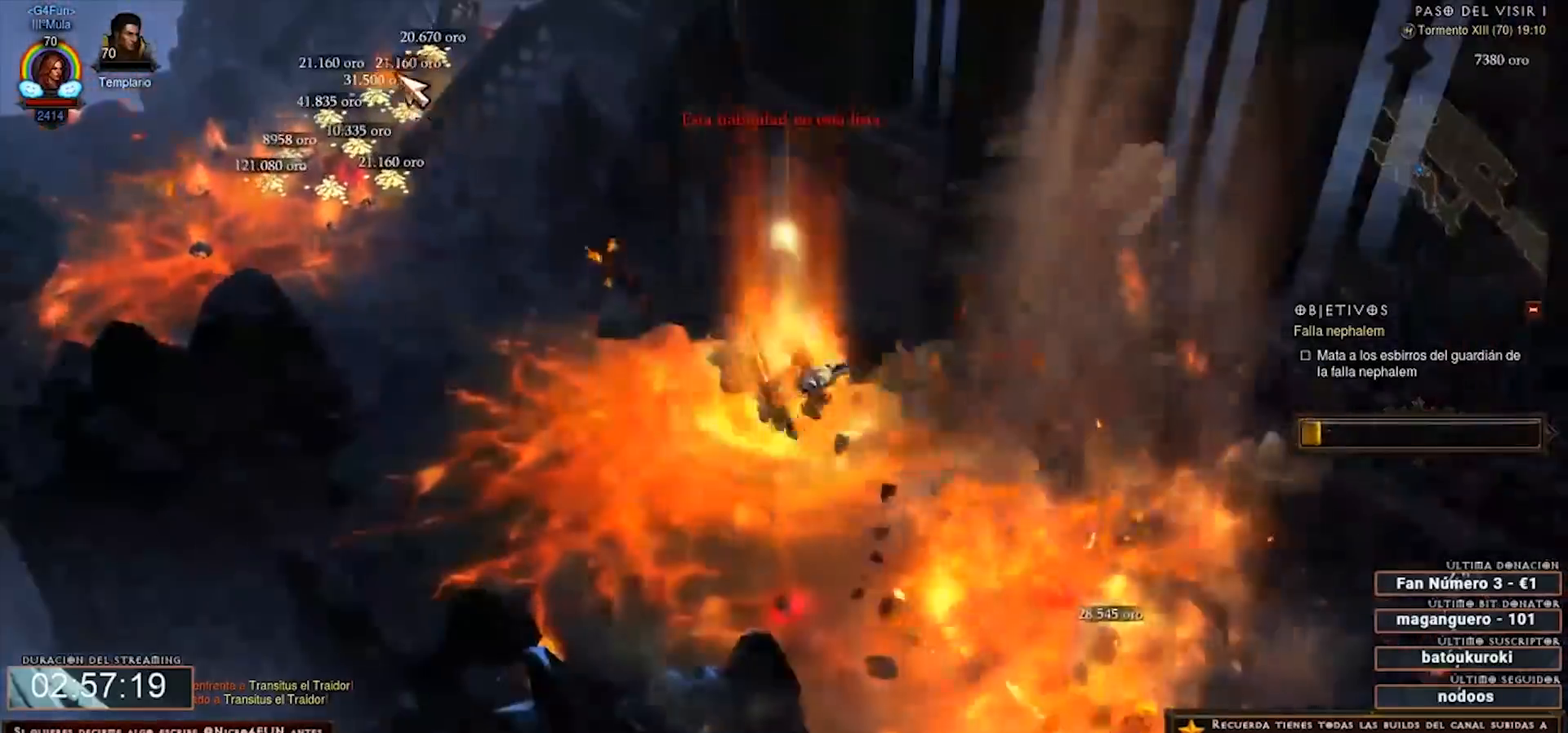
{"keys": ["num4"], "mouse": [], "events": [[120, "mouse_right", "down"], [240, "mouse_right", "up"], [360, "mouse_right", "down"], [440, "mouse_right", "up"]]}
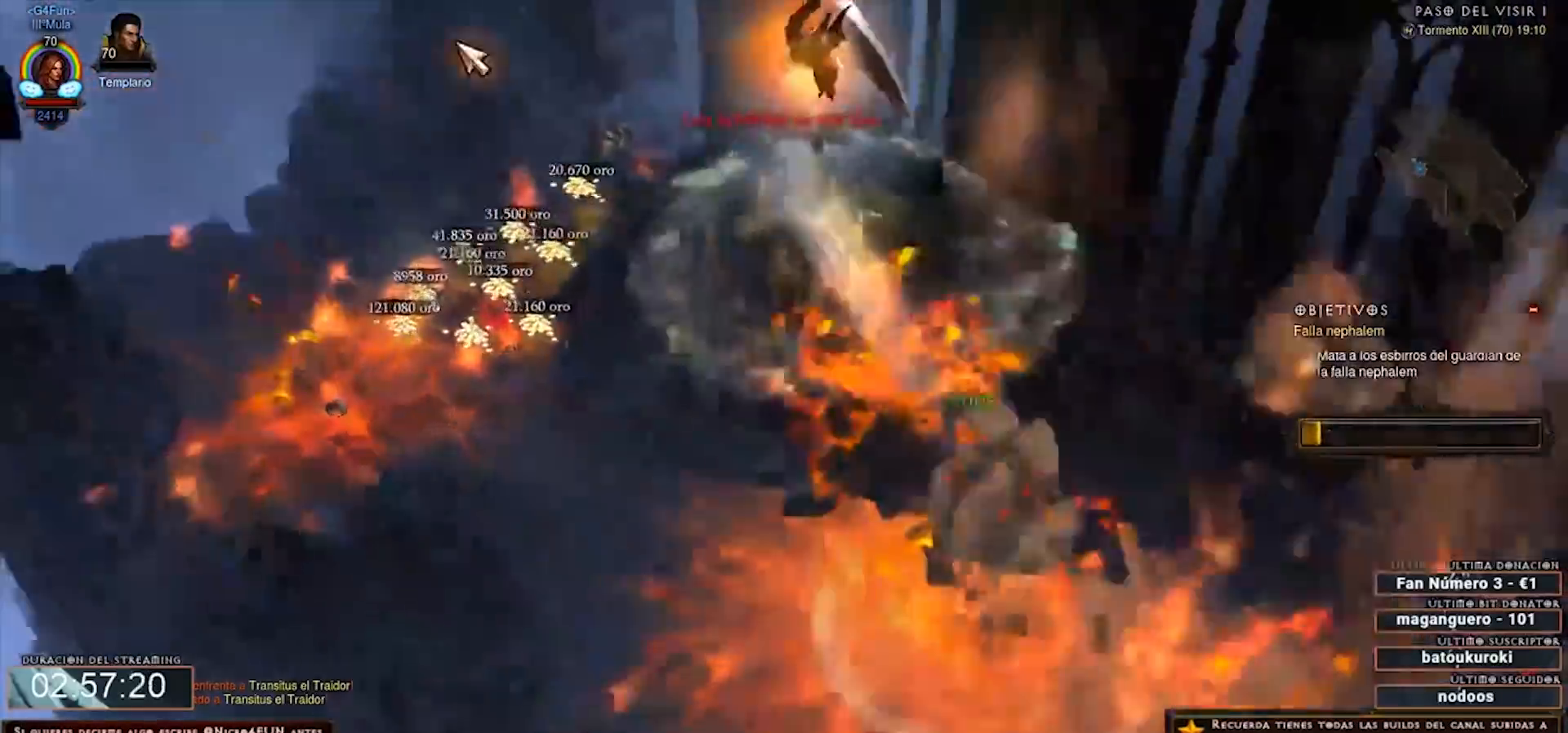
{"keys": ["num4"], "mouse": [], "events": [[120, "mouse_right", "down"], [280, "mouse_right", "up"], [360, "mouse_right", "down"], [480, "mouse_right", "up"]]}
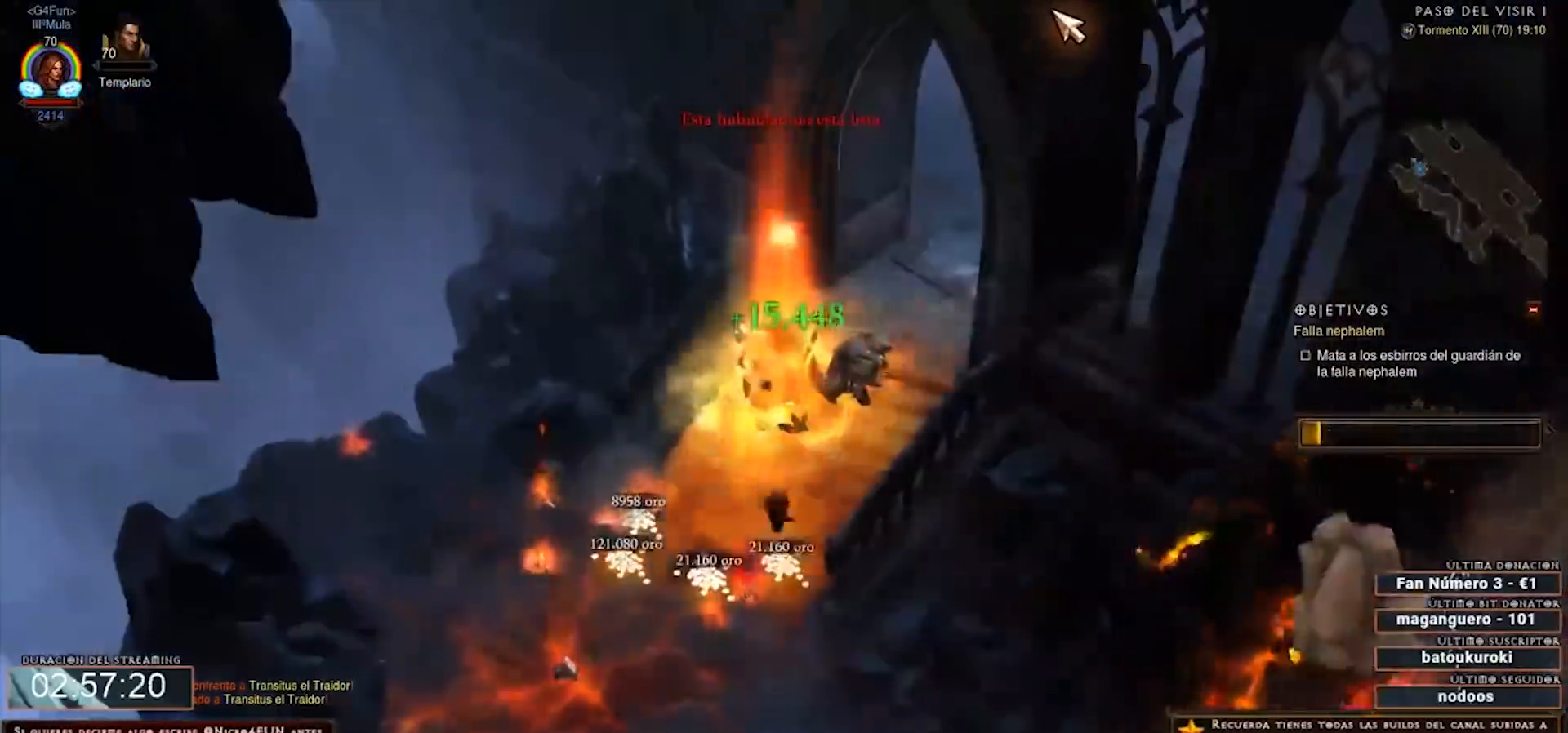
{"keys": ["num4"], "mouse": [], "events": [[40, "mouse_right", "down"], [160, "mouse_right", "up"], [280, "mouse_right", "down"], [400, "mouse_right", "up"]]}
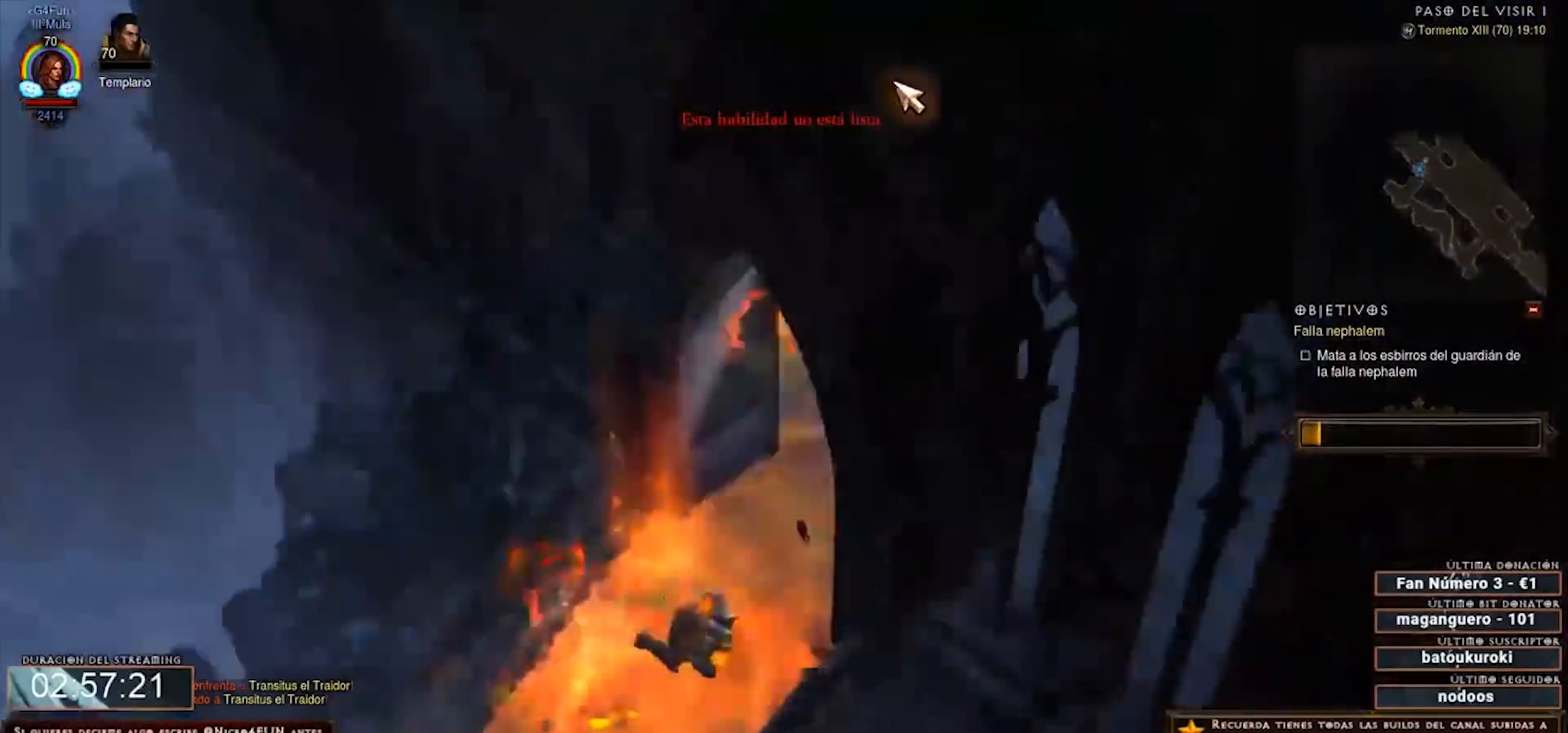
{"keys": ["num4"], "mouse": ["right"], "events": [[40, "mouse_right", "down"], [160, "mouse_right", "up"], [280, "mouse_right", "down"], [400, "mouse_right", "up"], [480, "mouse_right", "down"]]}
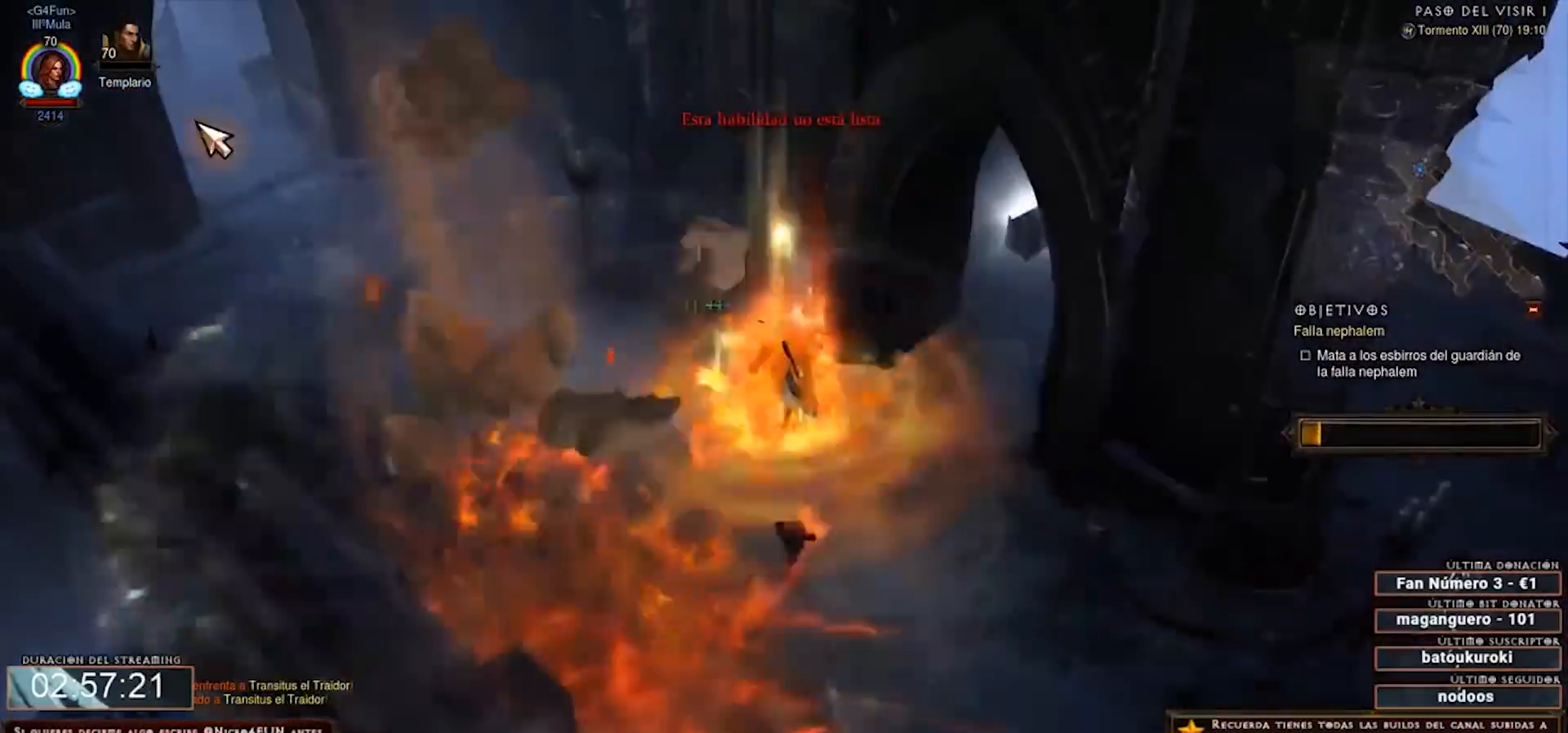
{"keys": ["num4"], "mouse": ["right"], "events": [[80, "mouse_right", "up"], [160, "mouse_right", "down"], [320, "mouse_right", "up"], [400, "mouse_right", "down"]]}
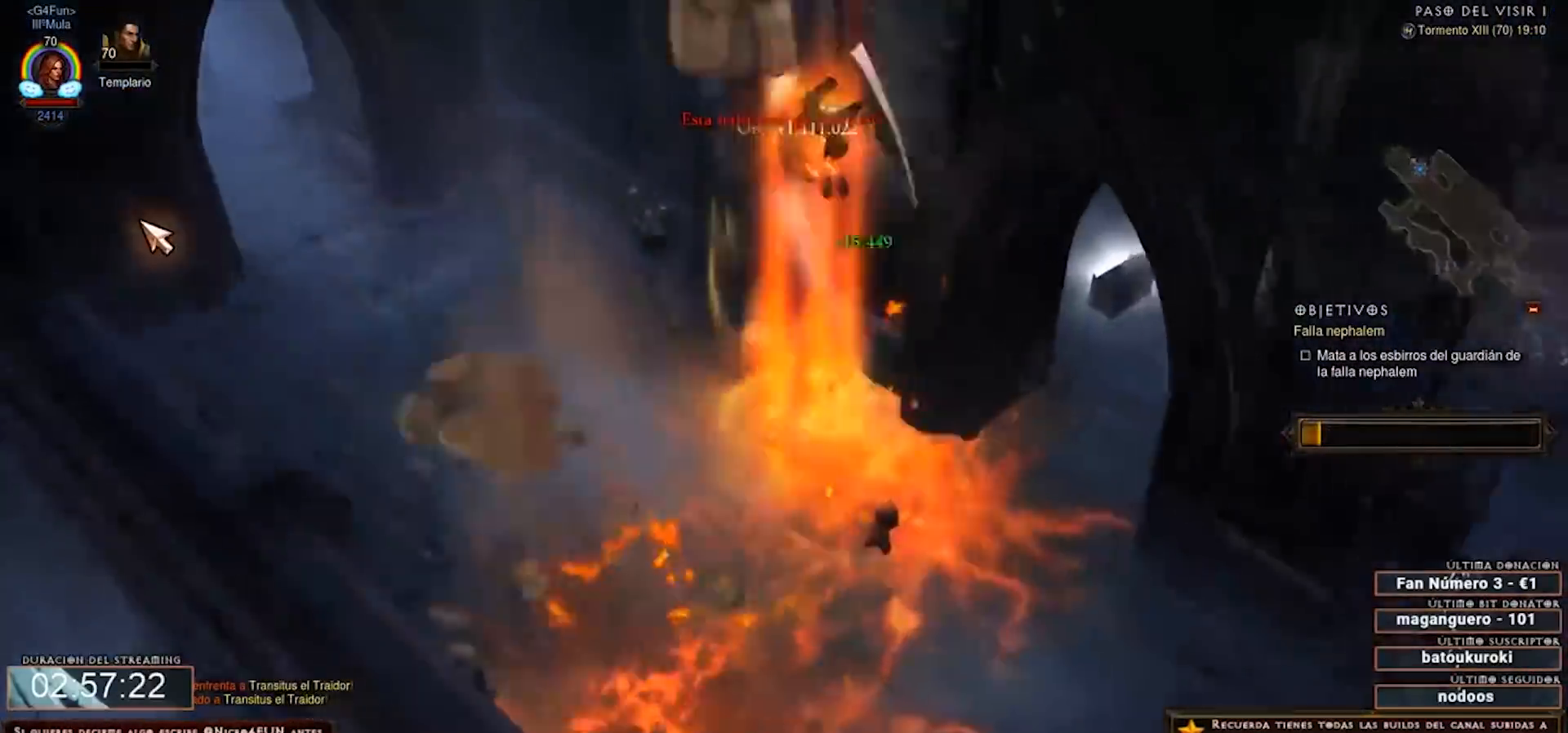
{"keys": ["num4"], "mouse": [], "events": [[80, "mouse_right", "up"], [200, "mouse_right", "down"], [280, "mouse_right", "up"], [400, "mouse_right", "down"], [520, "mouse_right", "up"]]}
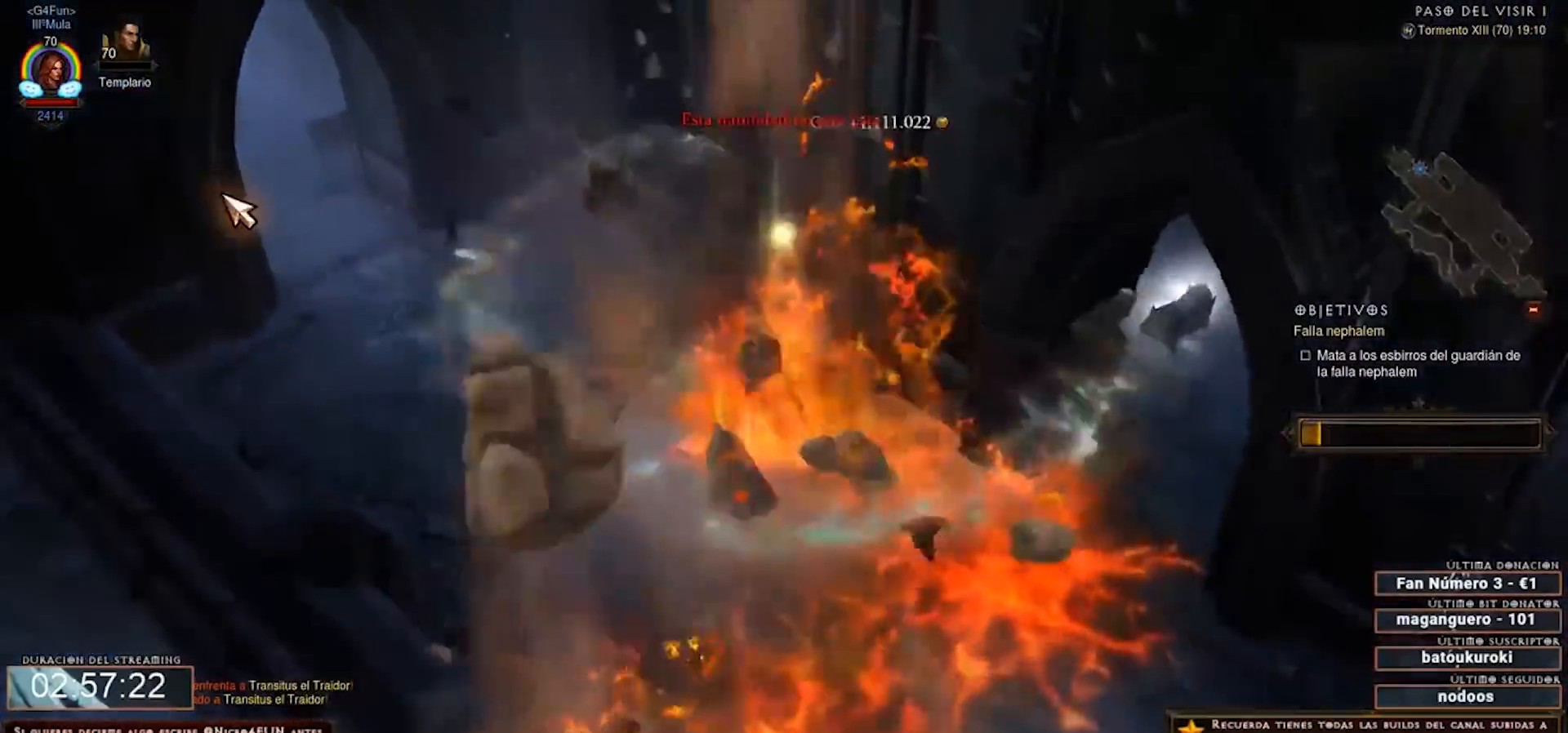
{"keys": ["num4"], "mouse": [], "events": [[160, "mouse_right", "down"], [240, "mouse_right", "up"], [360, "mouse_right", "down"], [480, "mouse_right", "up"]]}
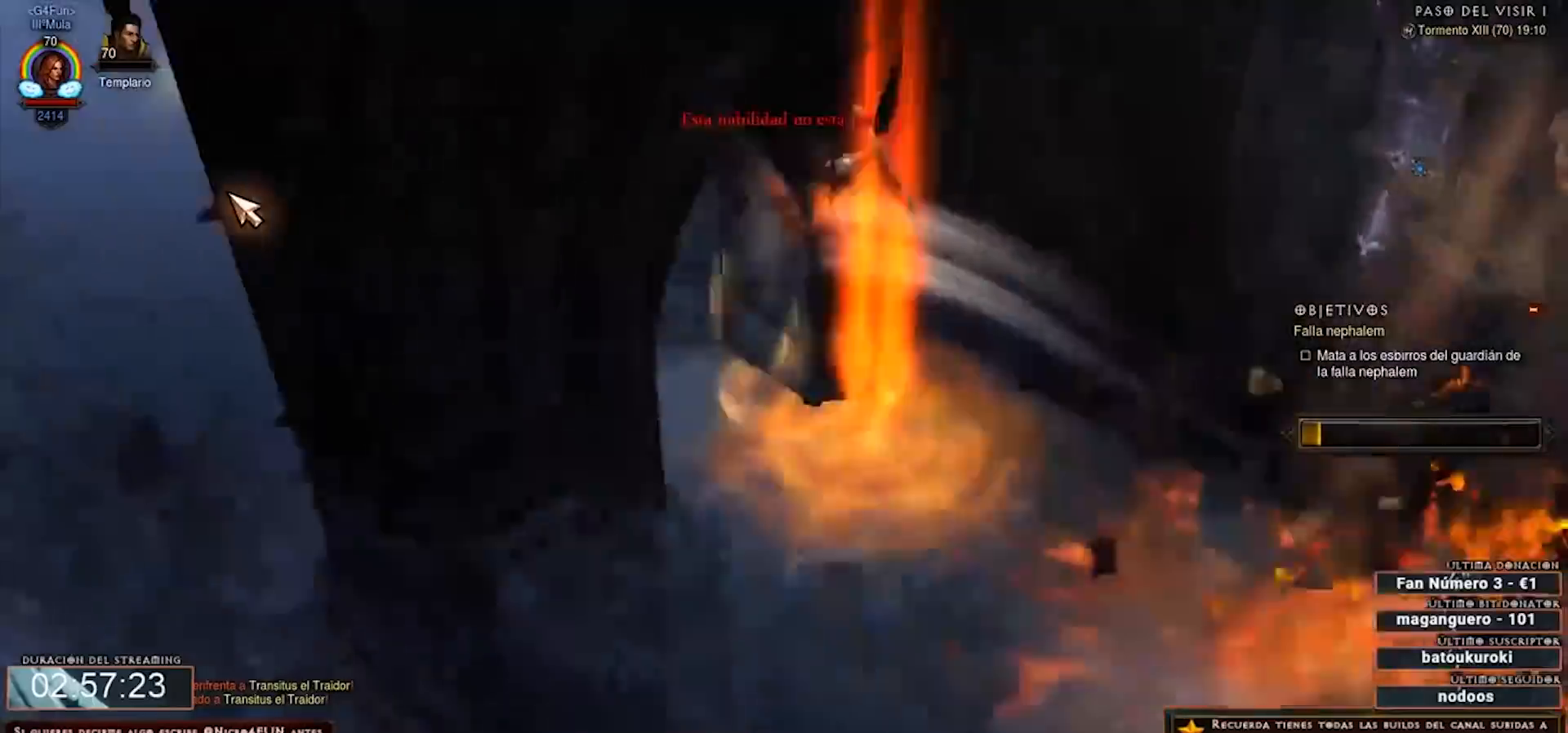
{"keys": ["num4"], "mouse": [], "events": [[80, "mouse_right", "down"], [240, "mouse_right", "up"], [320, "mouse_right", "down"], [480, "mouse_right", "up"]]}
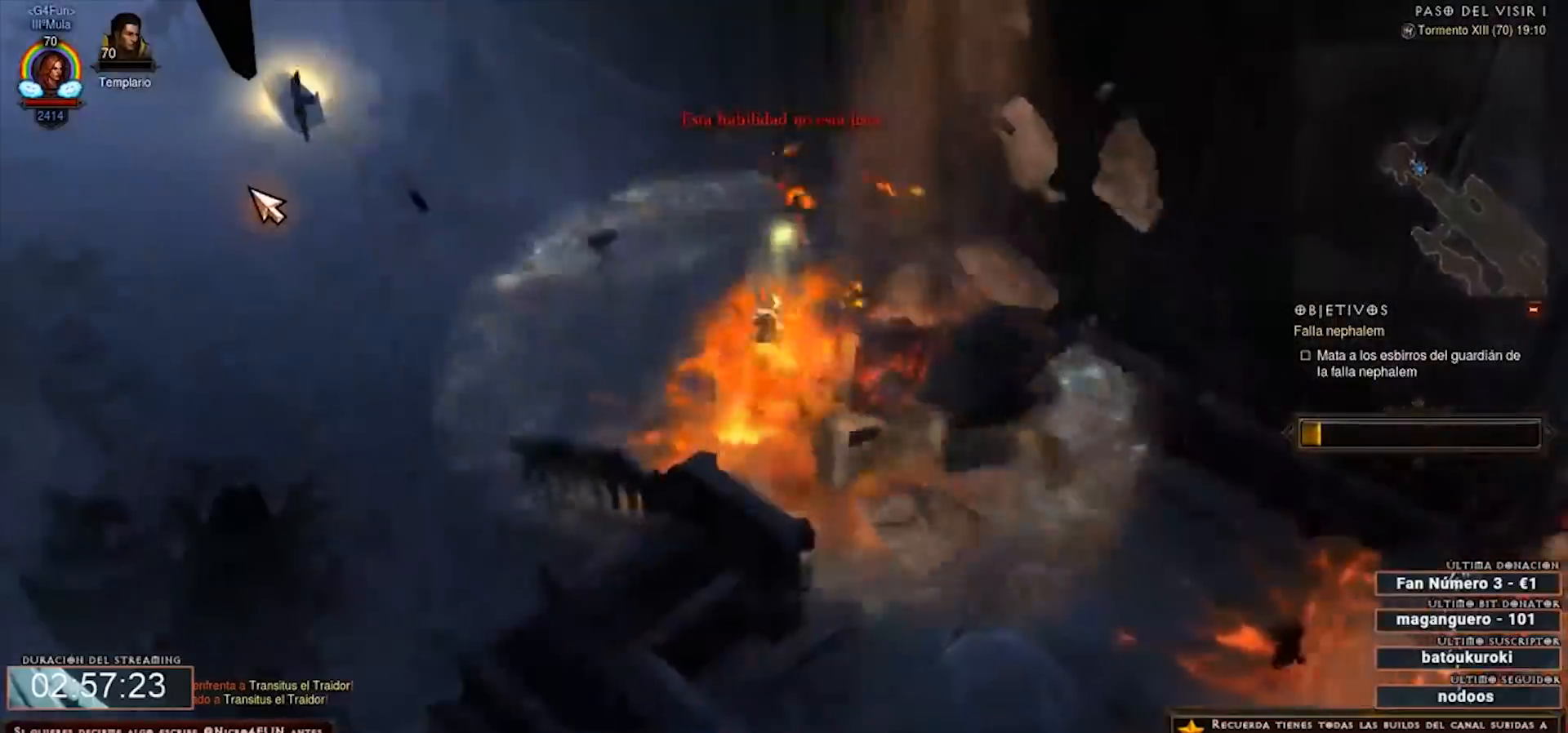
{"keys": ["num4"], "mouse": [], "events": [[40, "mouse_right", "down"], [160, "mouse_right", "up"], [280, "mouse_right", "down"], [400, "mouse_right", "up"]]}
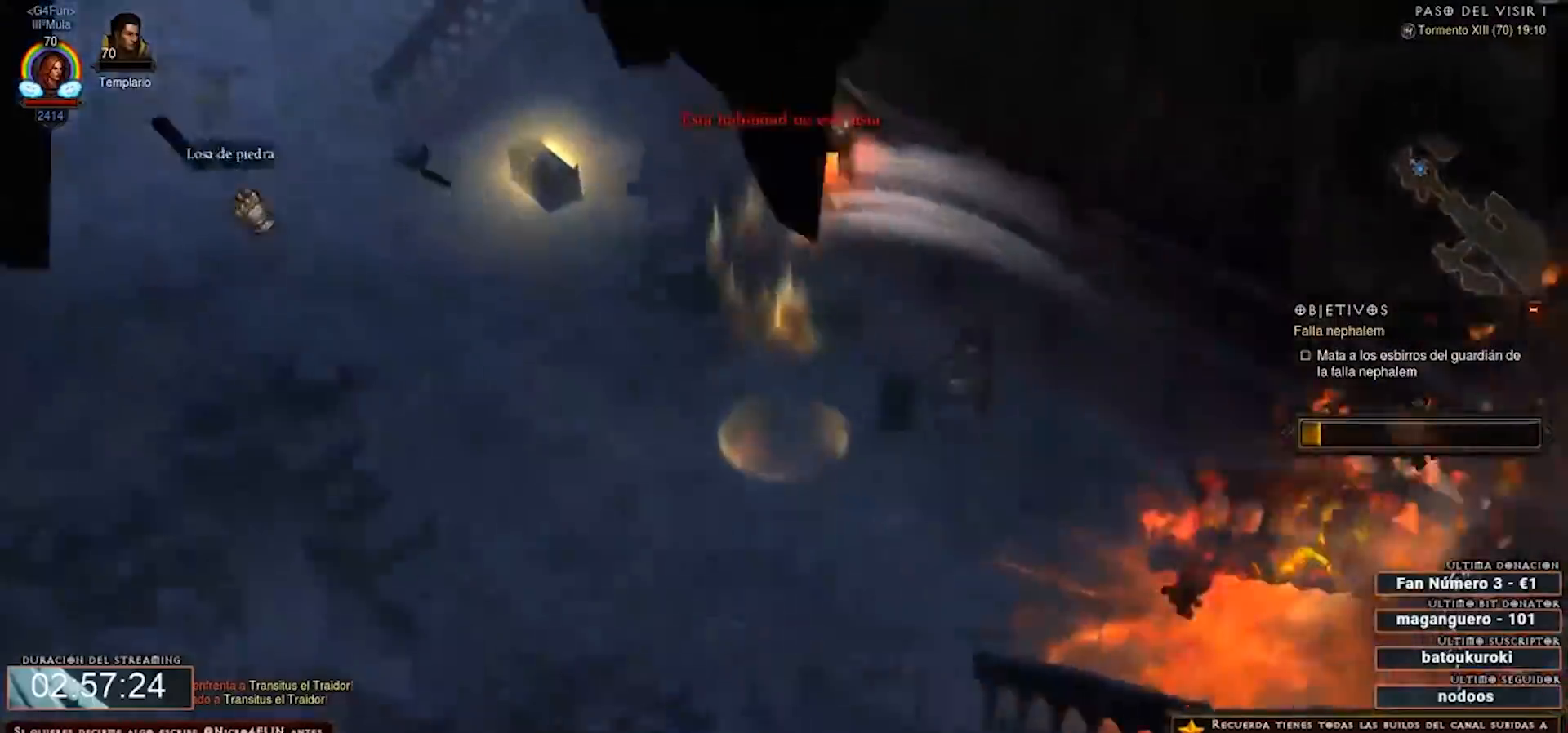
{"keys": ["num4"], "mouse": ["right"], "events": [[40, "mouse_right", "down"], [160, "mouse_right", "up"], [280, "mouse_right", "down"], [400, "mouse_right", "up"], [480, "mouse_right", "down"]]}
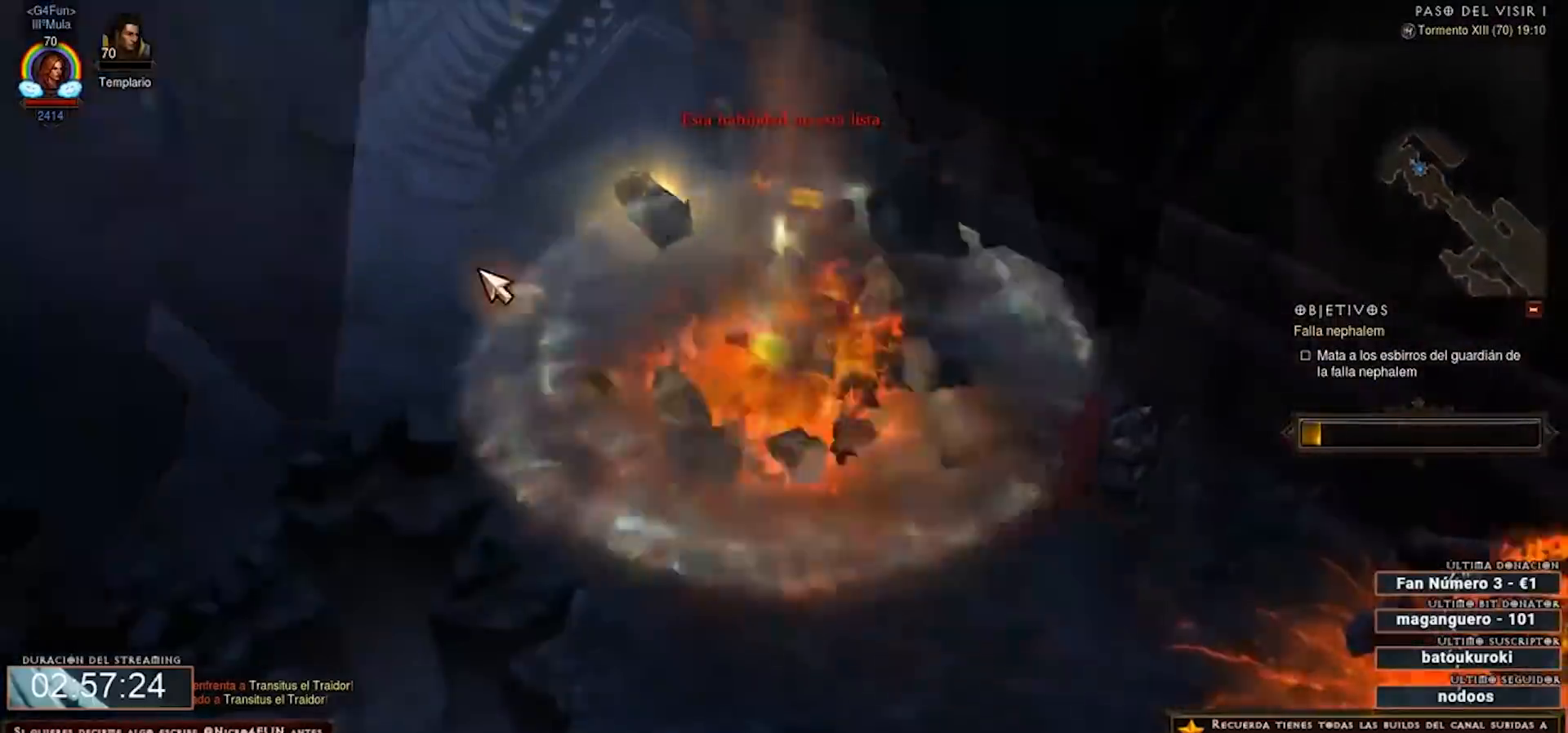
{"keys": ["num4"], "mouse": [], "events": [[80, "mouse_right", "up"], [200, "mouse_right", "down"], [320, "mouse_right", "up"]]}
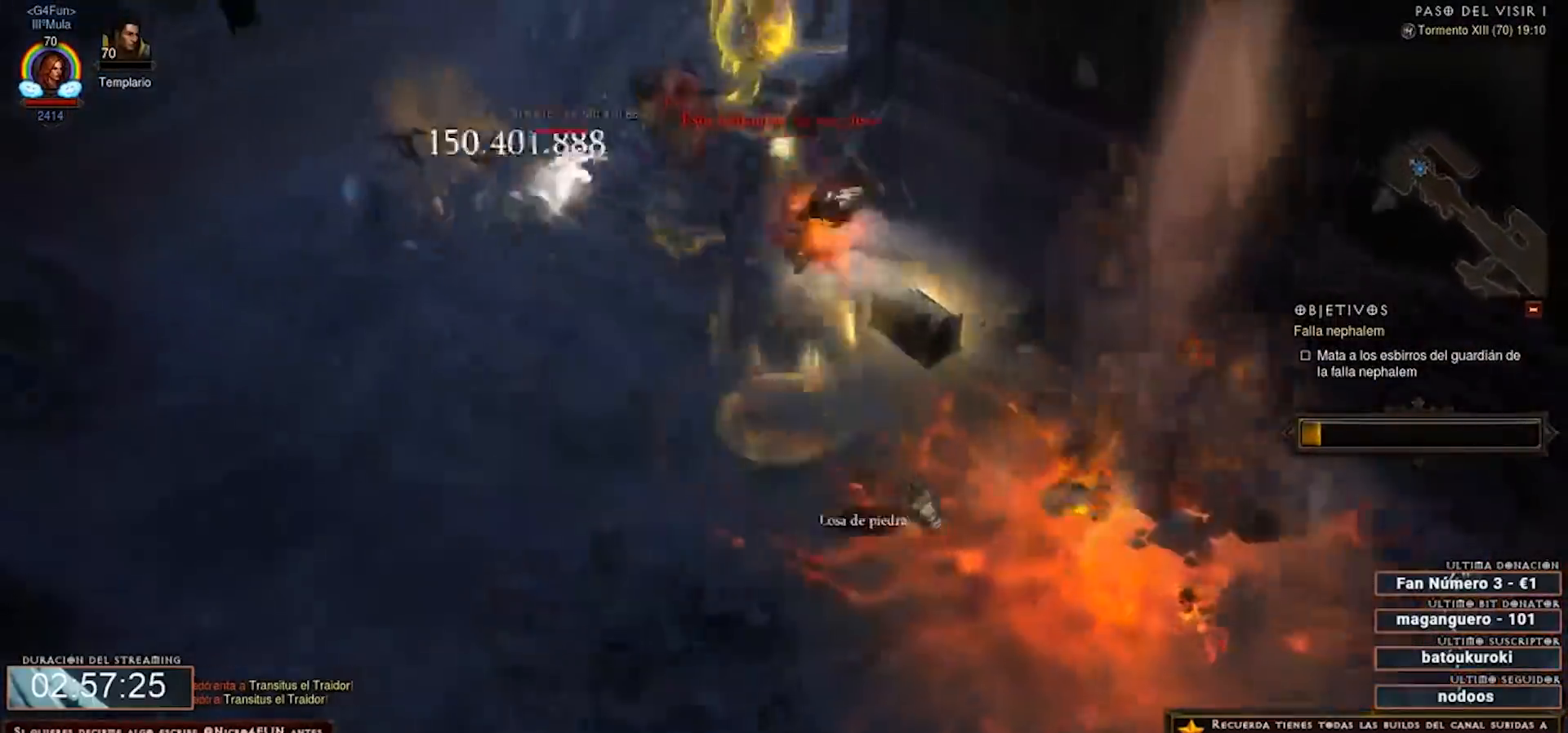
{"keys": ["num4"], "mouse": ["left"], "events": [[480, "mouse_left", "down"]]}
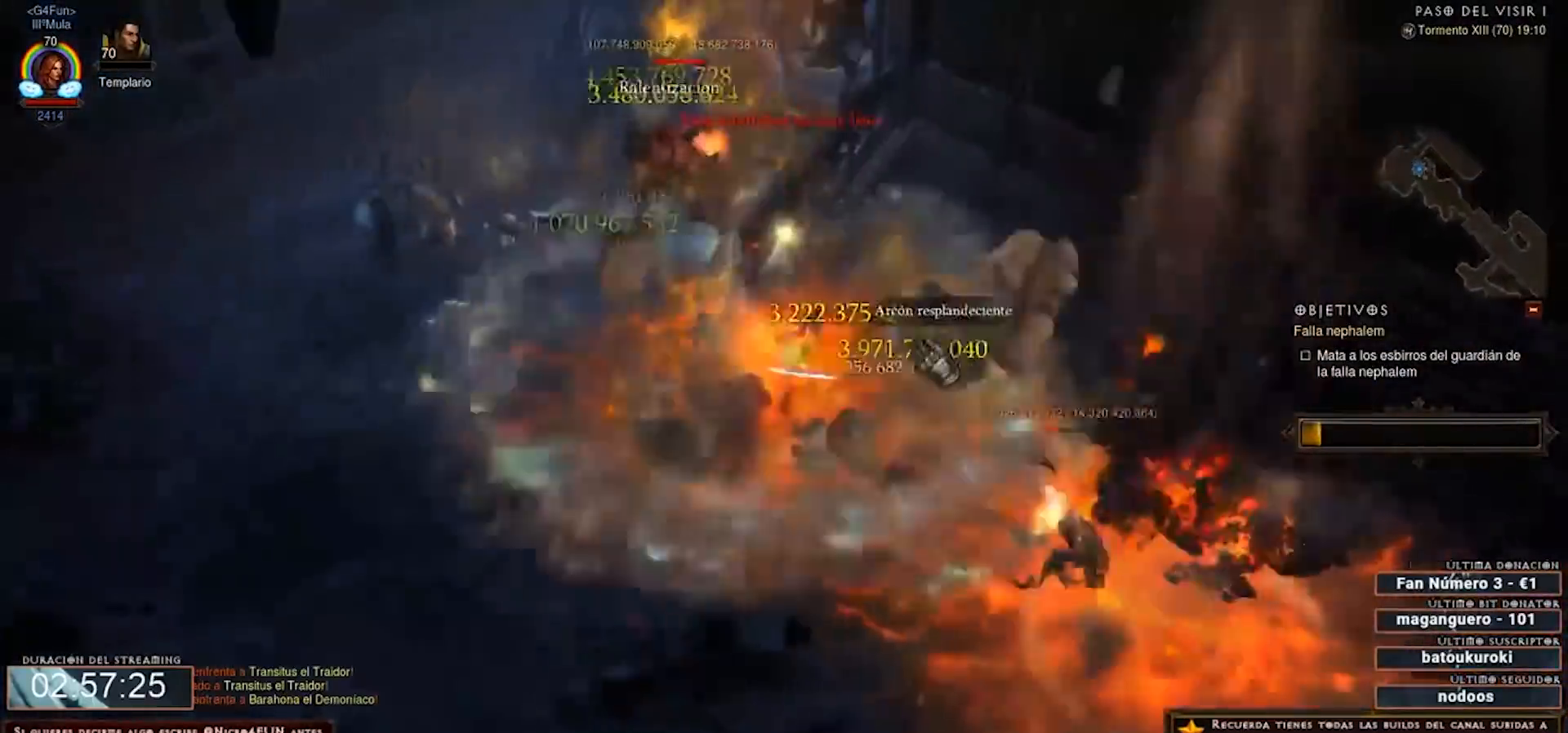
{"keys": ["num4"], "mouse": ["right"], "events": [[80, "mouse_left", "up"], [160, "mouse_left", "down"], [240, "mouse_left", "up"], [360, "mouse_right", "down"]]}